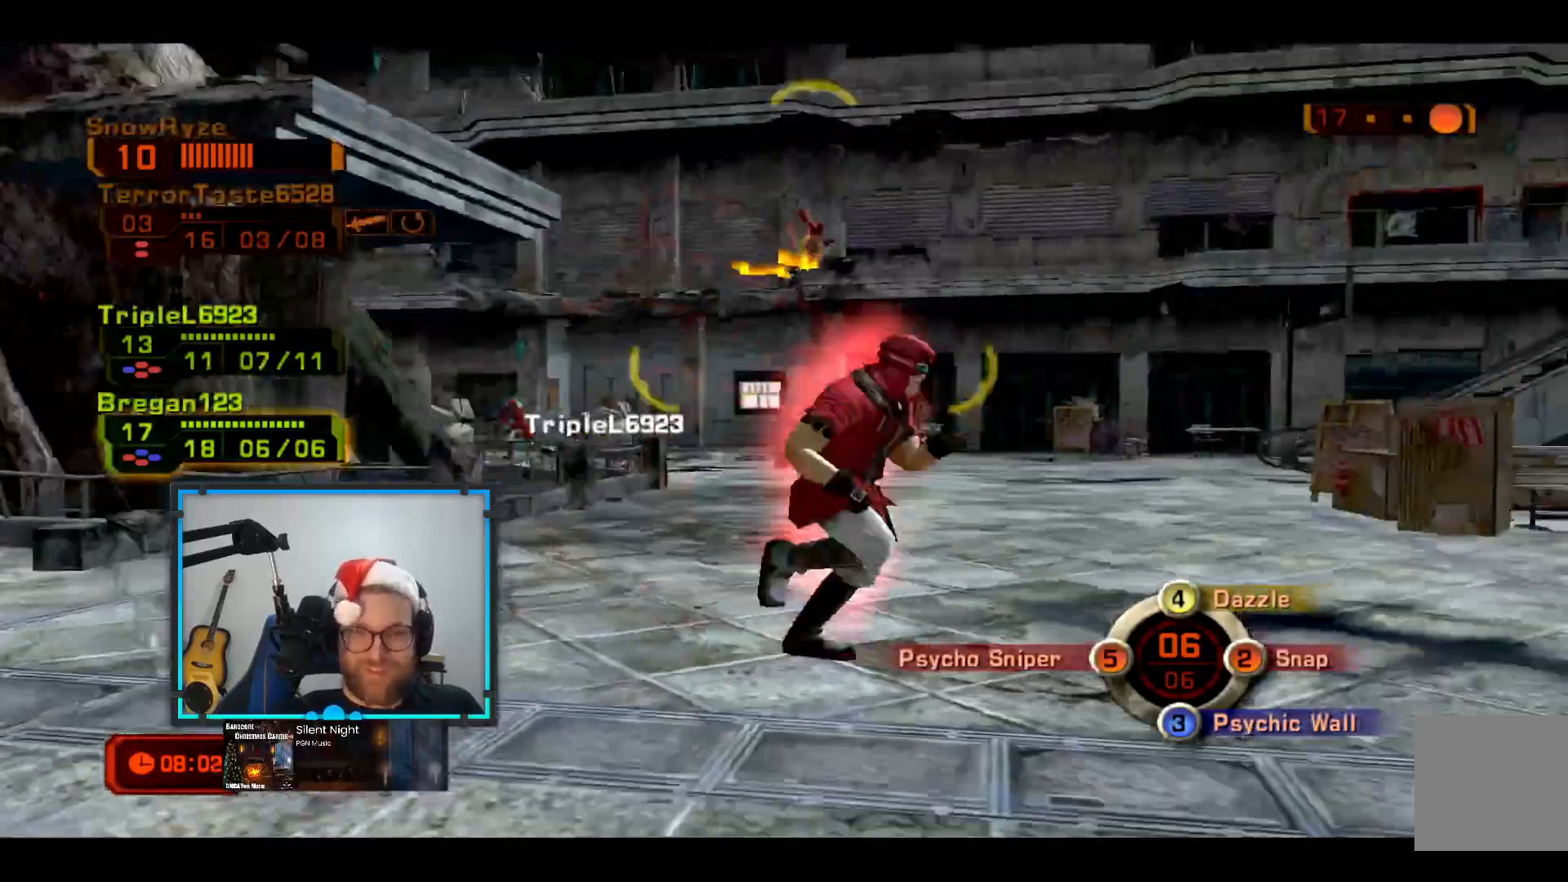
Gameplay with a controller (Xbox layout); each line is a JSON object with the inputs held at the frame after it. "events" lists button and stick changes between this image and that frame as [ms after this image, input, new state], when the widget could be followed in between. Not read: R3.
{"buttons": ["R2"], "left_stick": "right", "right_stick": "right", "events": [[48, "L2", "up"], [48, "left_stick", "right"], [339, "R2", "down"], [387, "right_stick", "down-right"], [484, "right_stick", "right"]]}
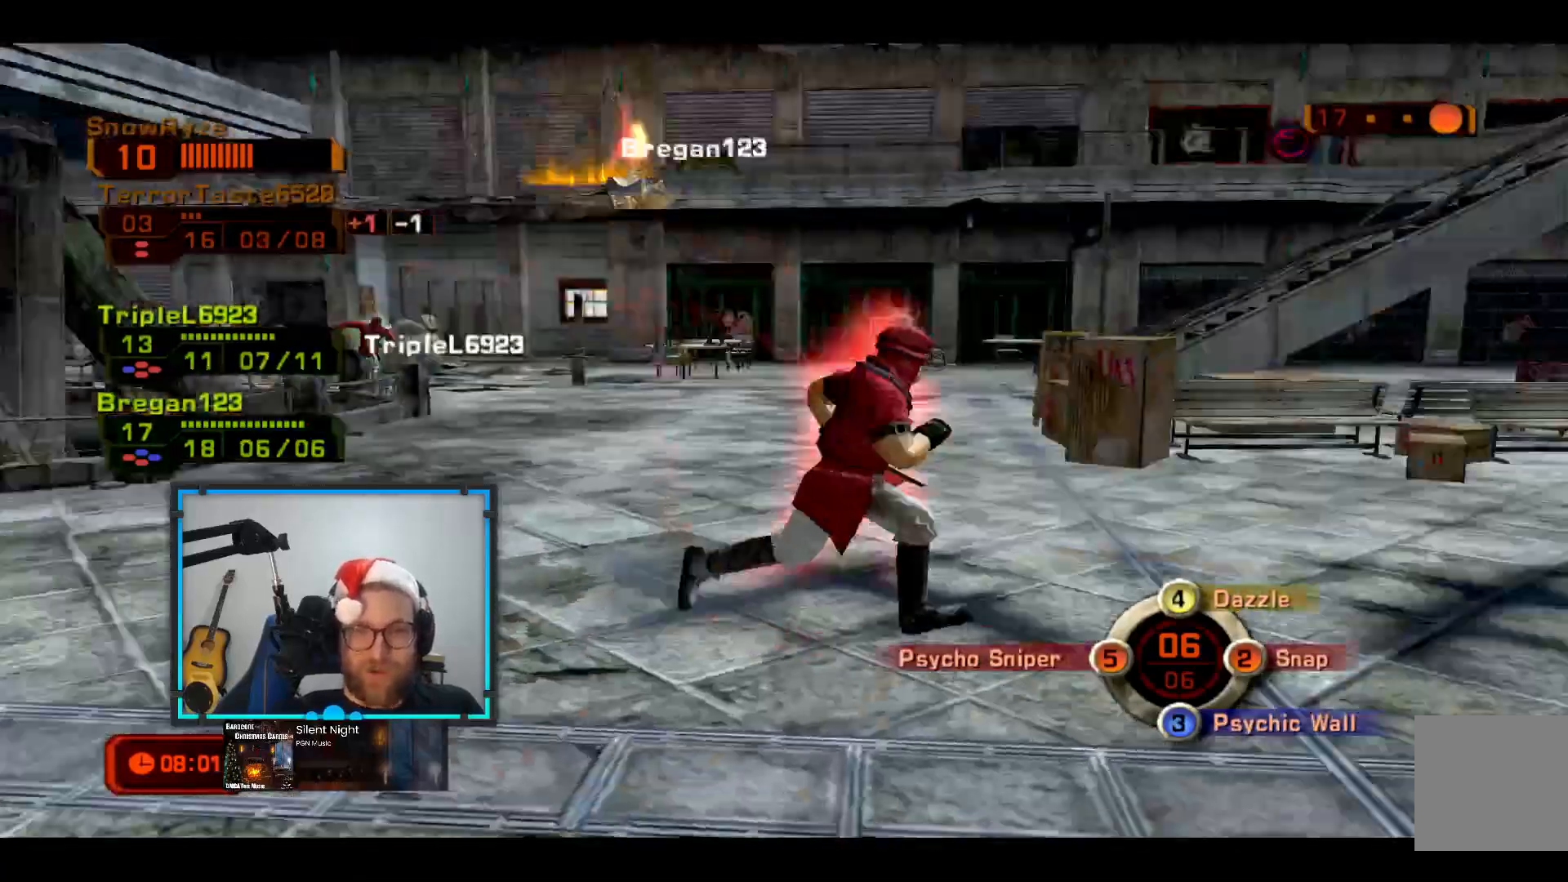
{"buttons": ["R1"], "left_stick": "right", "right_stick": "center", "events": [[49, "R2", "up"], [146, "R1", "down"], [243, "R1", "up"], [437, "R1", "down"], [437, "right_stick", "center"]]}
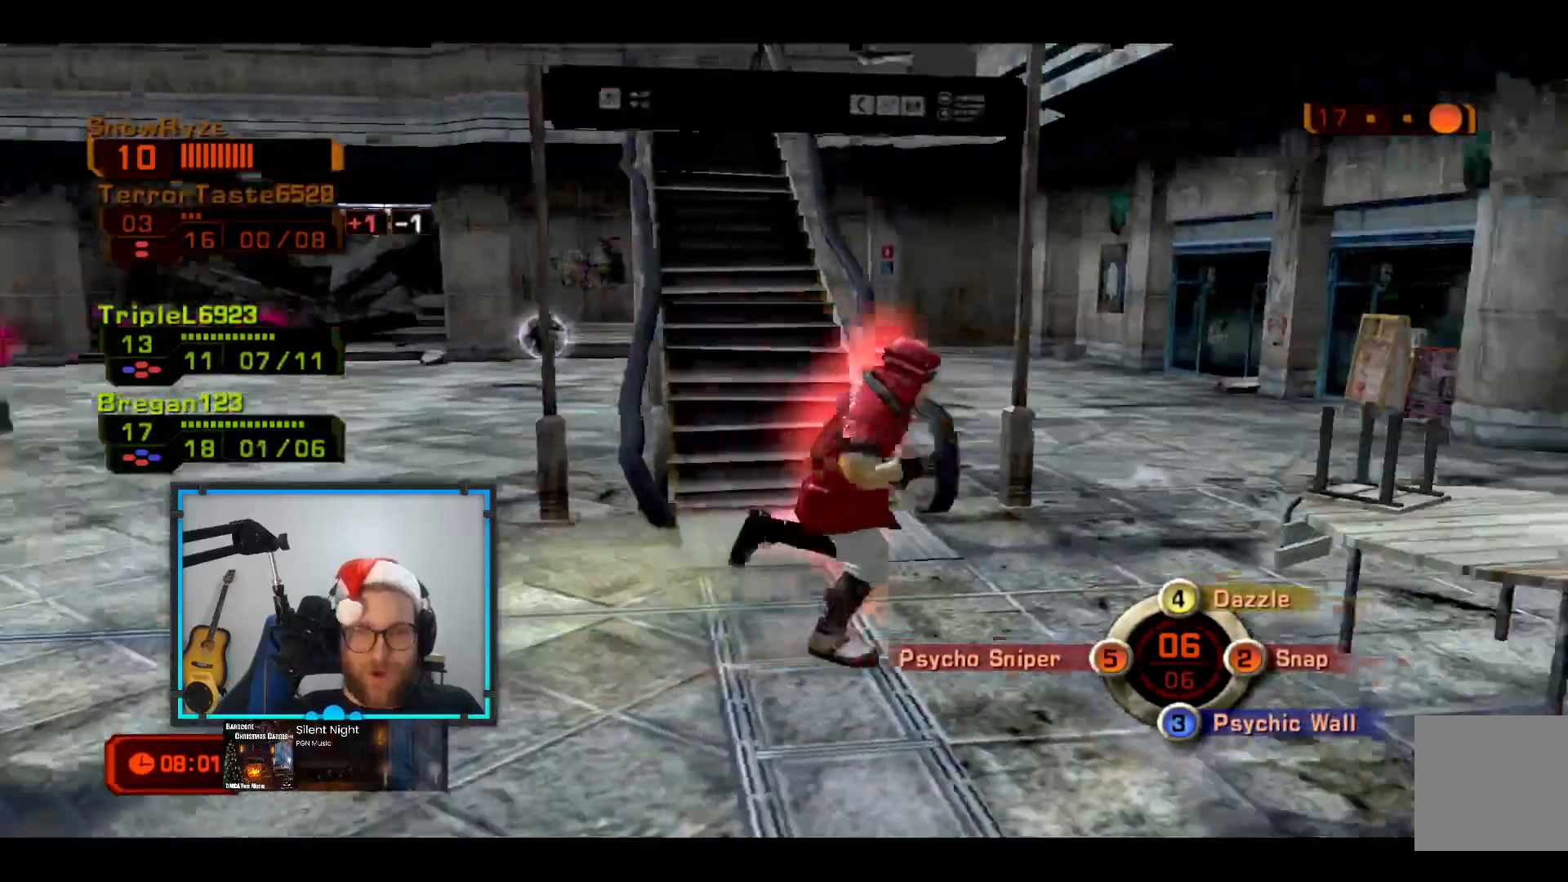
{"buttons": ["L3"], "left_stick": "up", "right_stick": "center", "events": [[49, "R1", "up"], [49, "left_stick", "up"], [146, "left_stick", "up-left"], [146, "right_stick", "left"], [291, "right_stick", "center"], [340, "left_stick", "up"], [388, "L3", "down"]]}
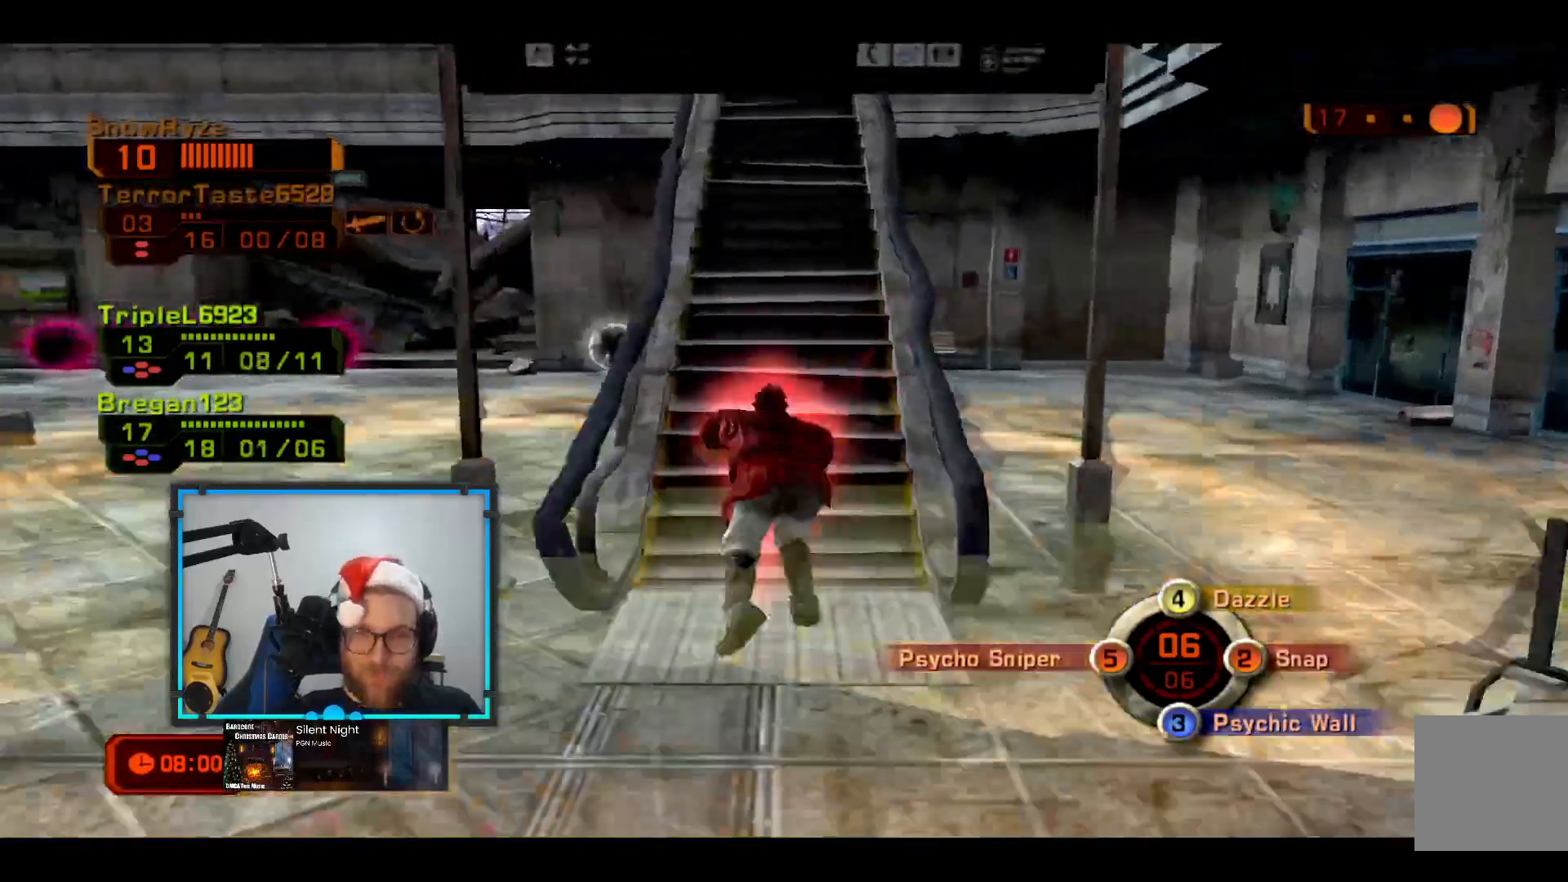
{"buttons": ["R1", "L3"], "left_stick": "up", "right_stick": "down-right"}
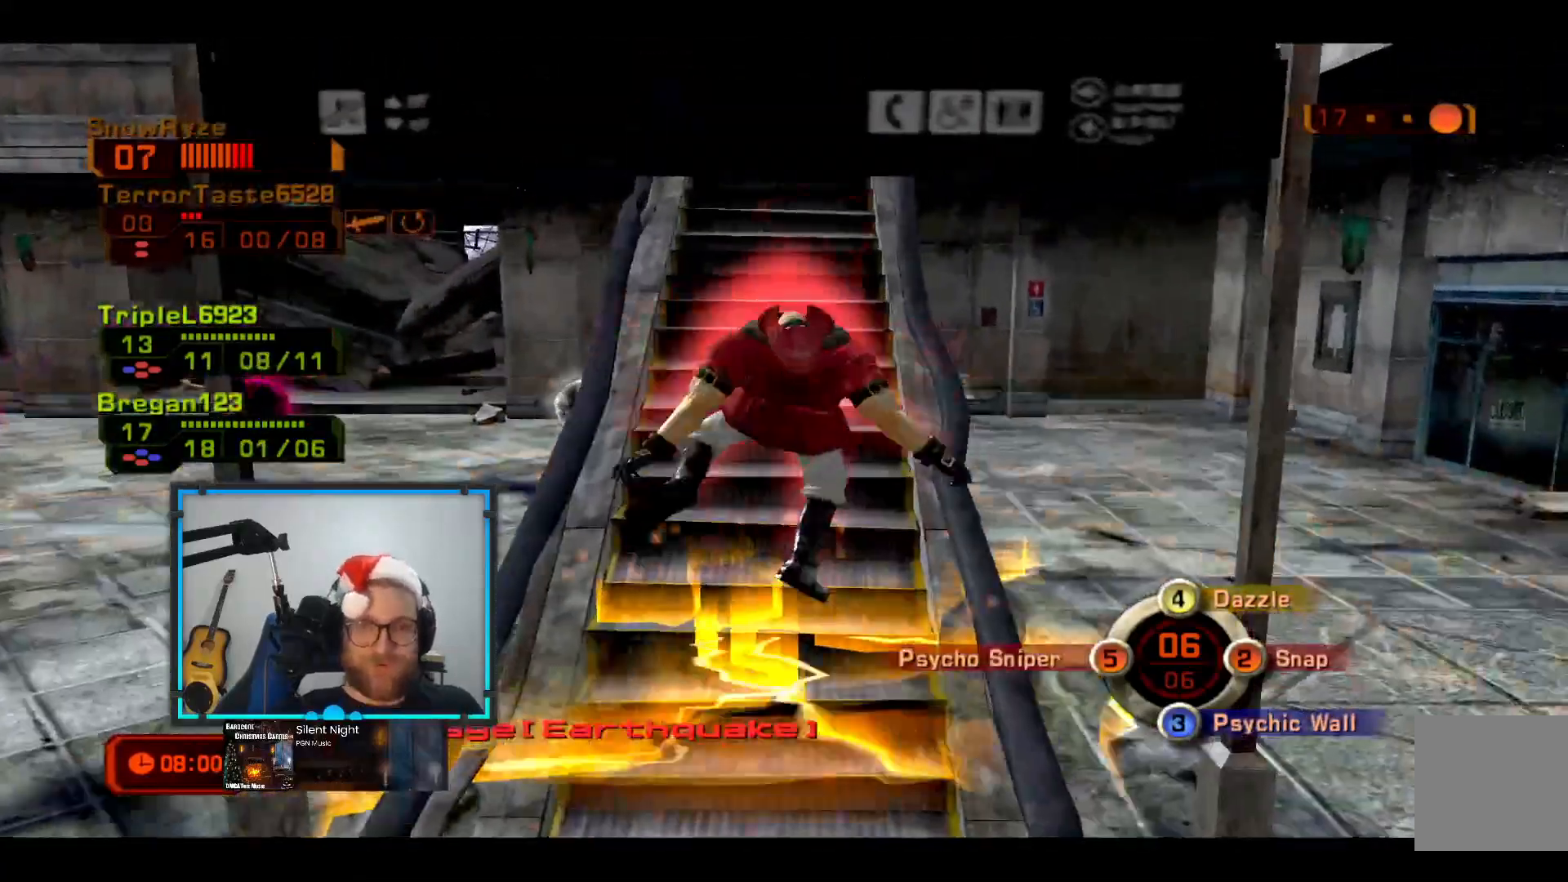
{"buttons": [], "left_stick": "up-left", "right_stick": "right", "events": [[97, "R1", "up"], [97, "right_stick", "center"], [194, "L3", "up"], [340, "right_stick", "right"], [437, "left_stick", "up-left"]]}
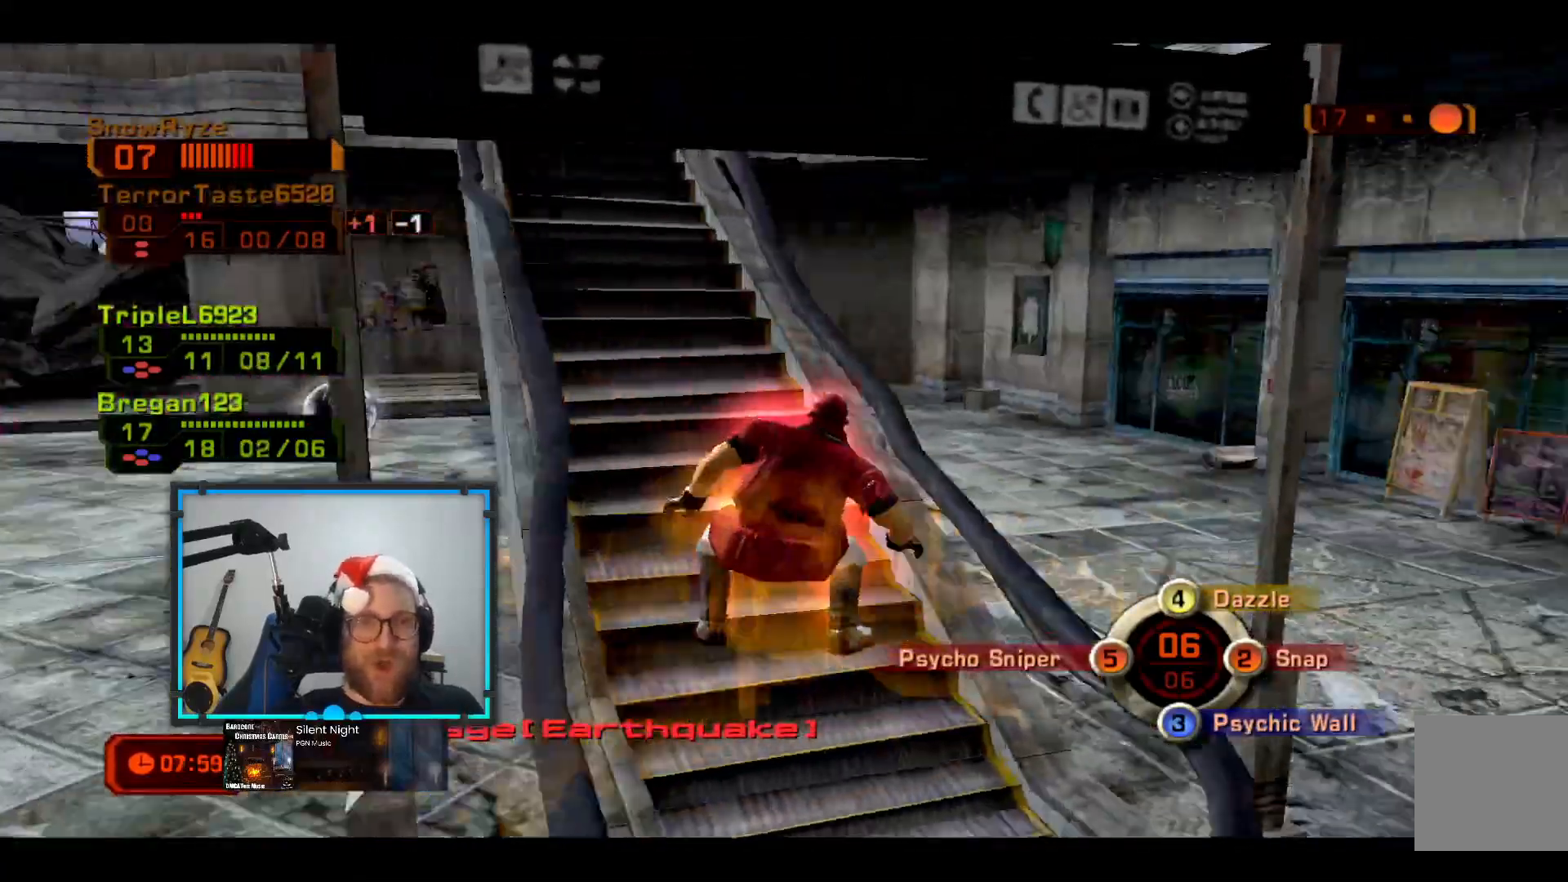
{"buttons": ["L3"], "left_stick": "down-left", "right_stick": "right", "events": [[194, "left_stick", "left"], [388, "left_stick", "down-left"], [485, "L3", "down"]]}
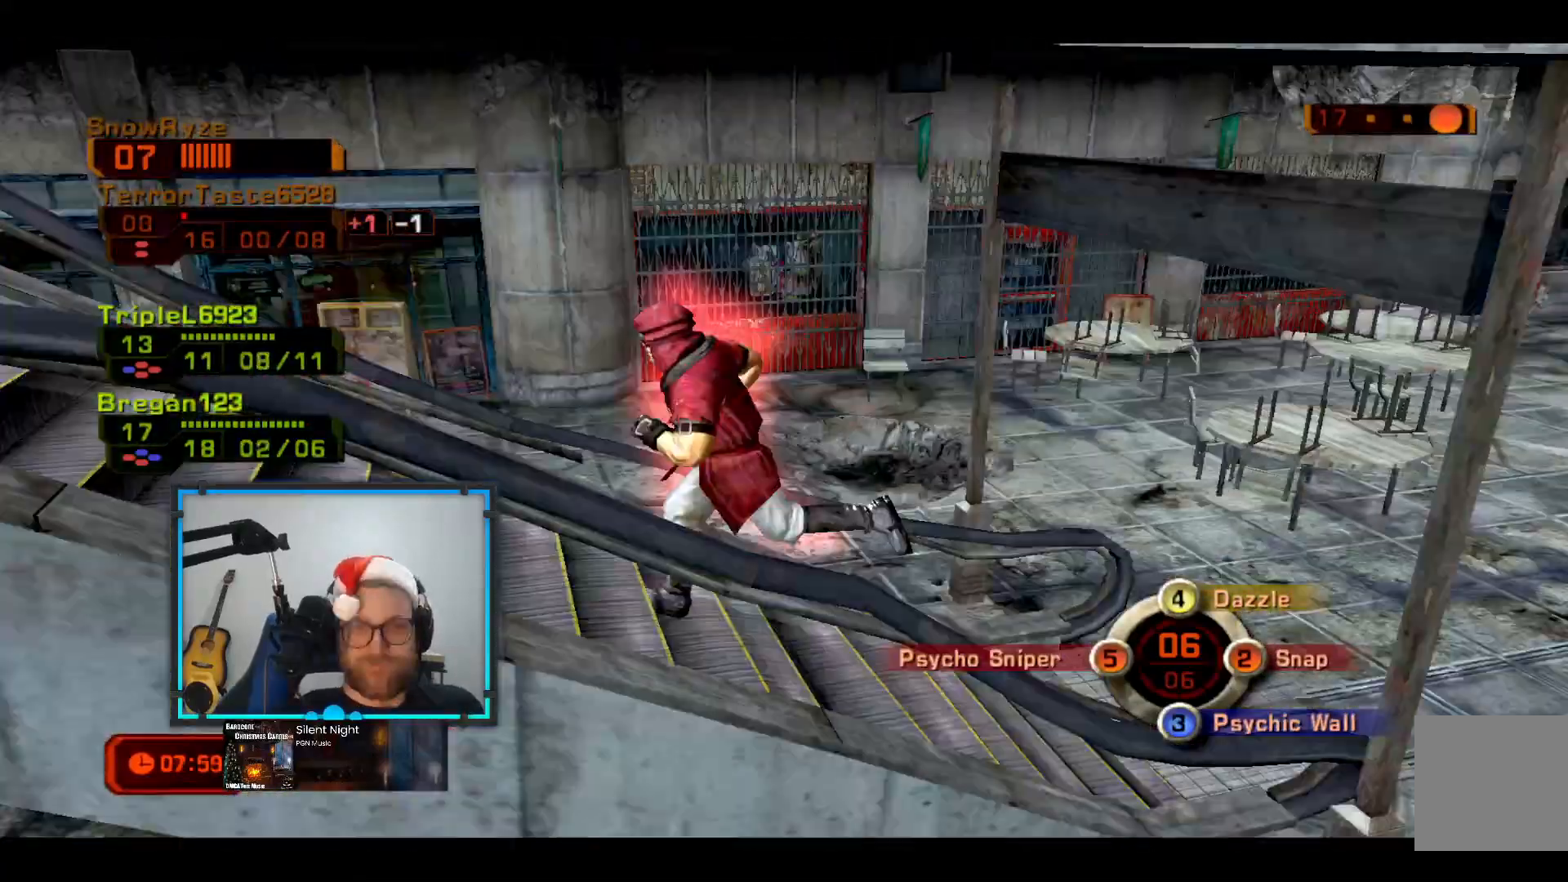
{"buttons": ["L3"], "left_stick": "down-left", "right_stick": "center", "events": [[145, "right_stick", "center"], [291, "right_stick", "down-right"], [533, "right_stick", "center"]]}
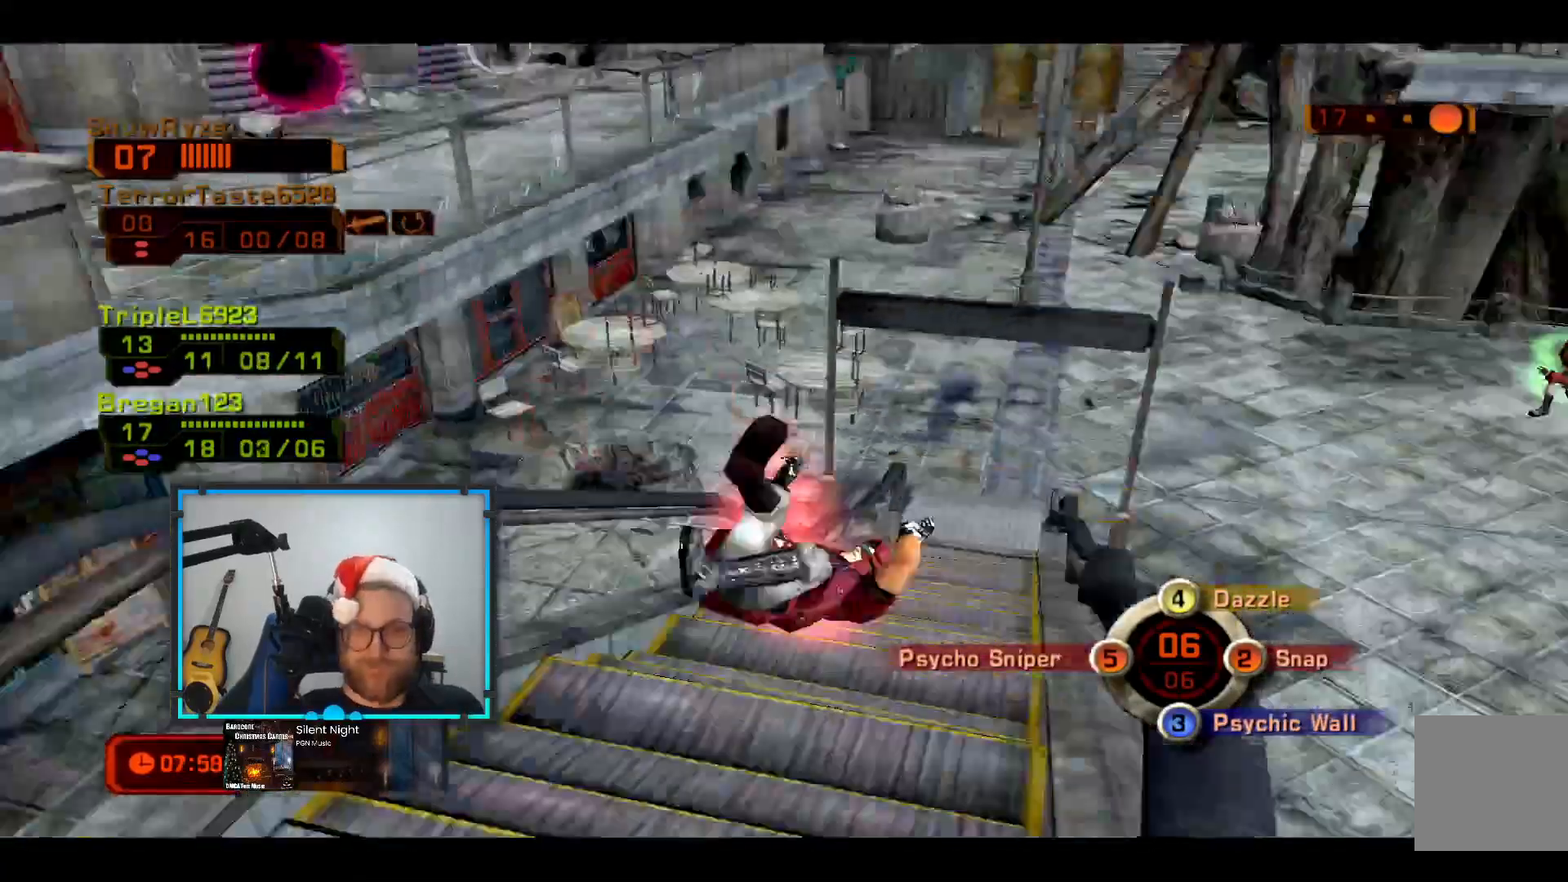
{"buttons": [], "left_stick": "down", "right_stick": "center", "events": [[145, "L3", "up"], [145, "R2", "down"], [145, "left_stick", "down"], [339, "R2", "up"]]}
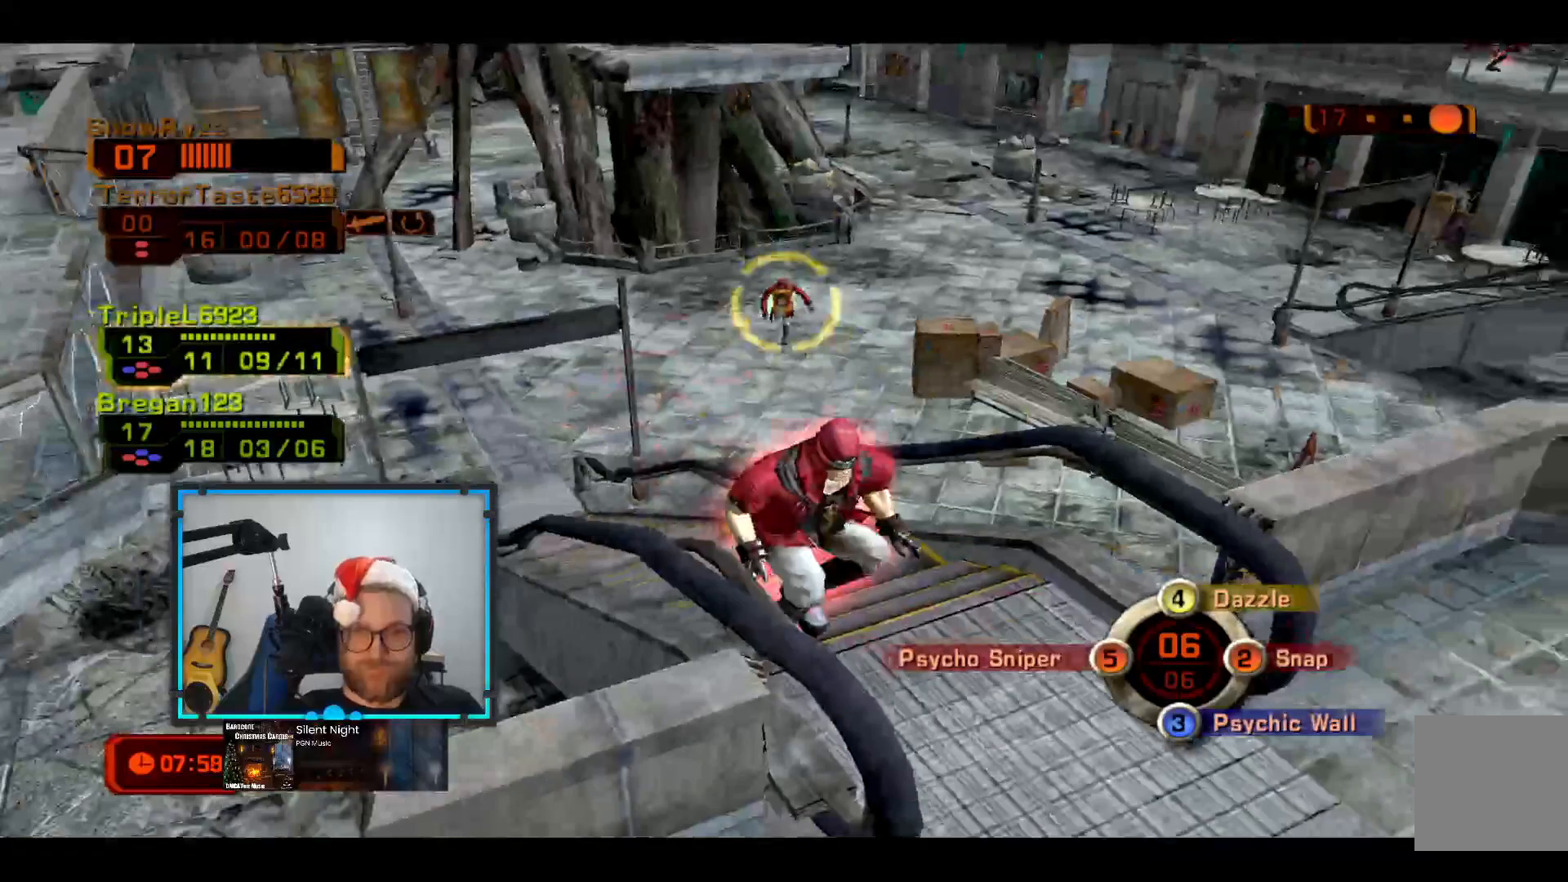
{"buttons": [], "left_stick": "down", "right_stick": "down", "events": [[242, "R1", "down"], [291, "R2", "down"], [339, "R1", "up"], [339, "right_stick", "down"], [485, "R2", "up"]]}
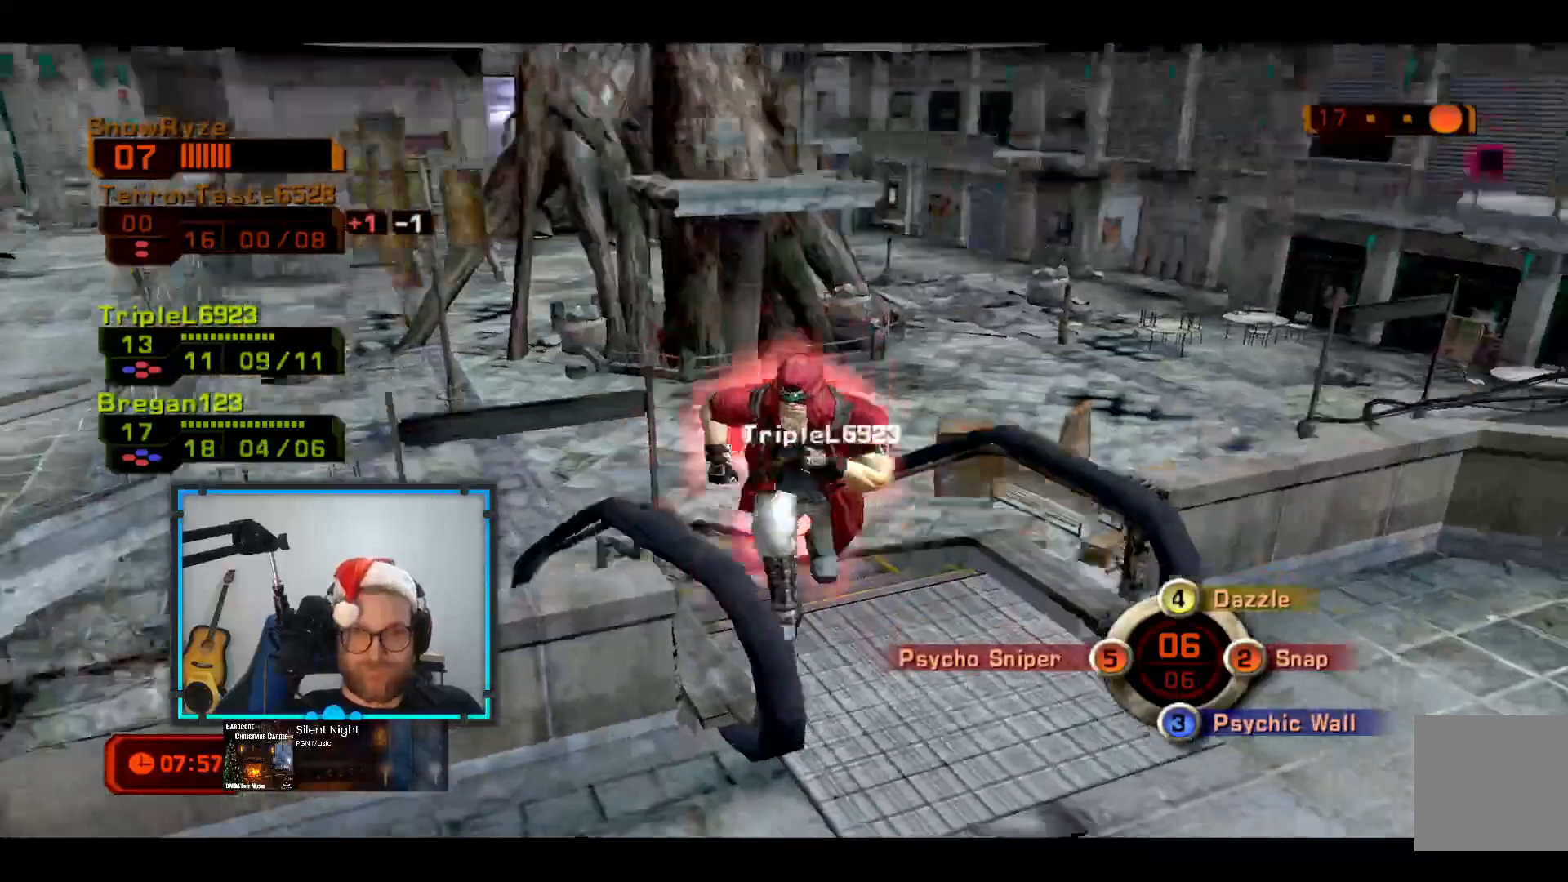
{"buttons": [], "left_stick": "up-right", "right_stick": "center", "events": [[97, "R1", "down"], [193, "R1", "up"], [193, "right_stick", "center"], [387, "right_stick", "up-left"], [484, "left_stick", "up-right"], [533, "right_stick", "center"]]}
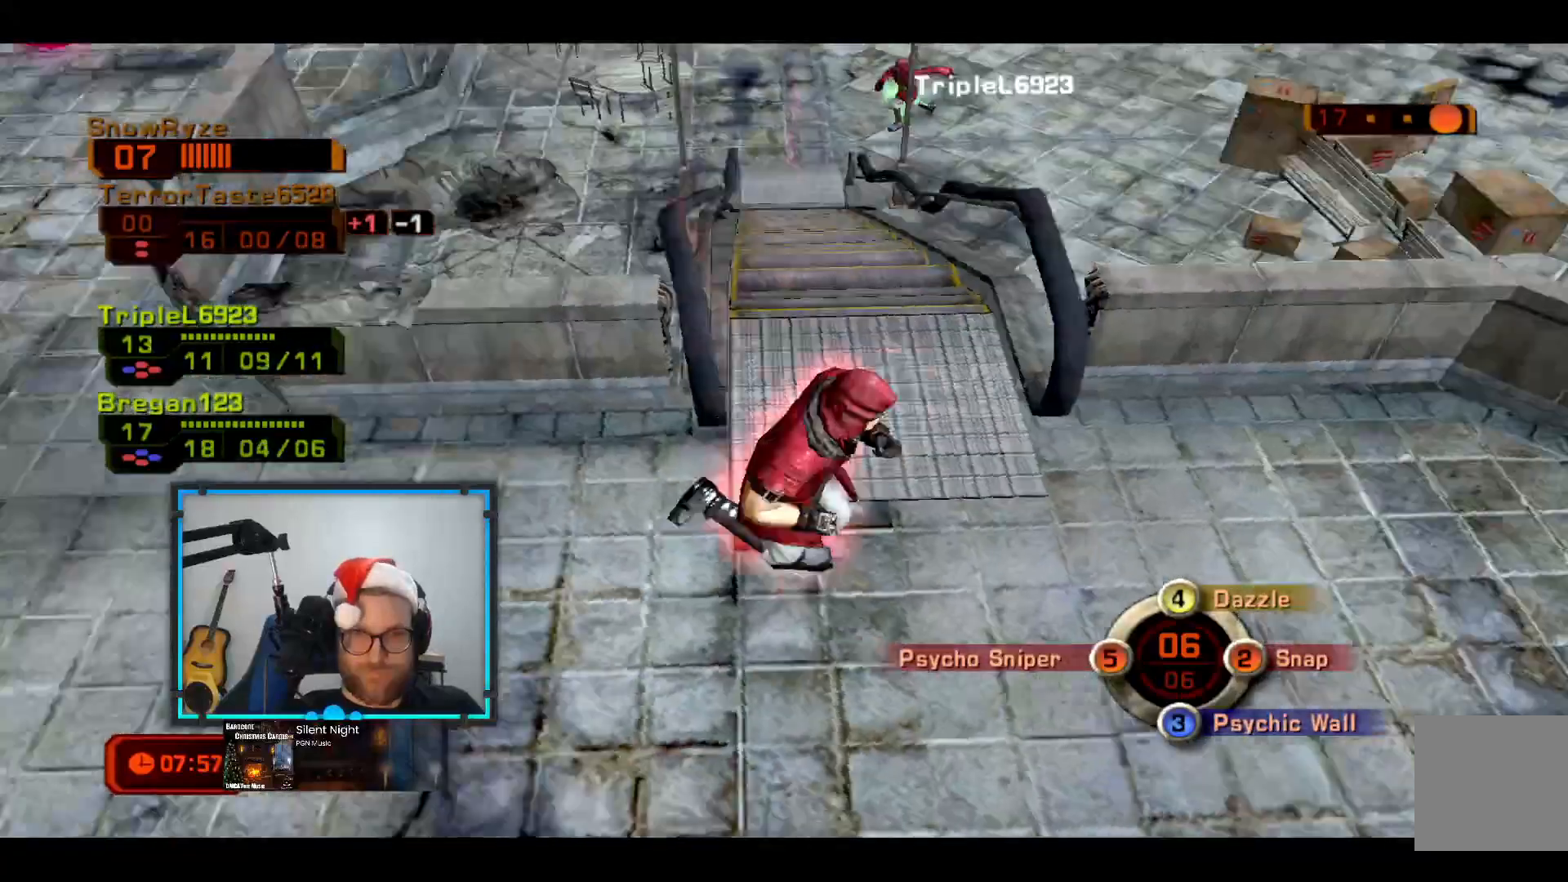
{"buttons": ["X"], "left_stick": "up-right", "right_stick": "center", "events": [[48, "left_stick", "up"], [339, "left_stick", "up-right"], [388, "X", "down"]]}
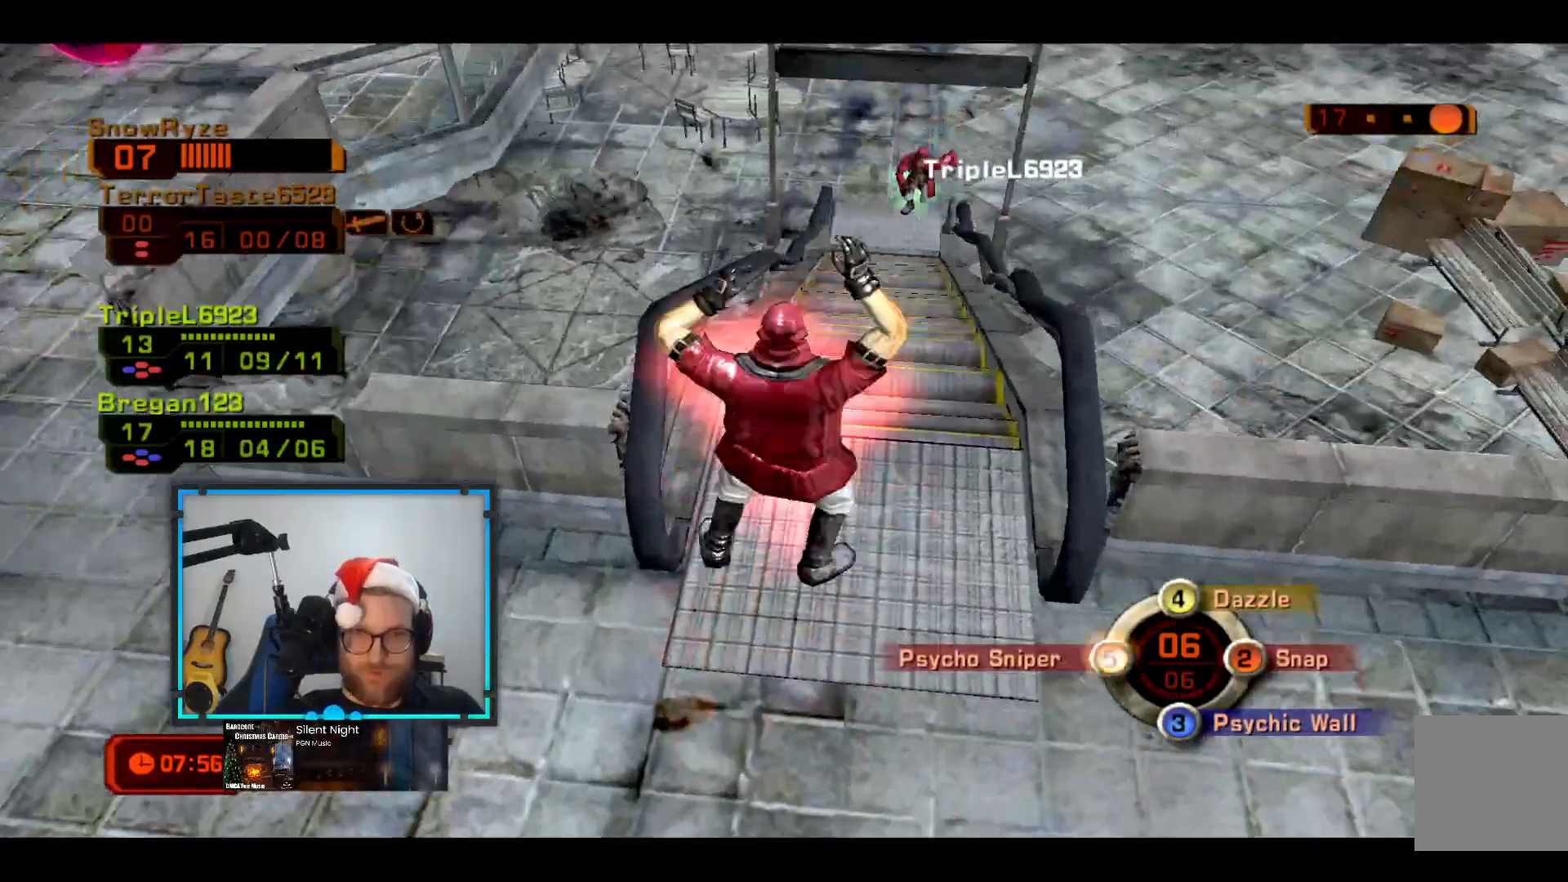
{"buttons": ["X"], "left_stick": "right", "right_stick": "center", "events": [[194, "left_stick", "right"], [290, "R1", "down"], [387, "R1", "up"]]}
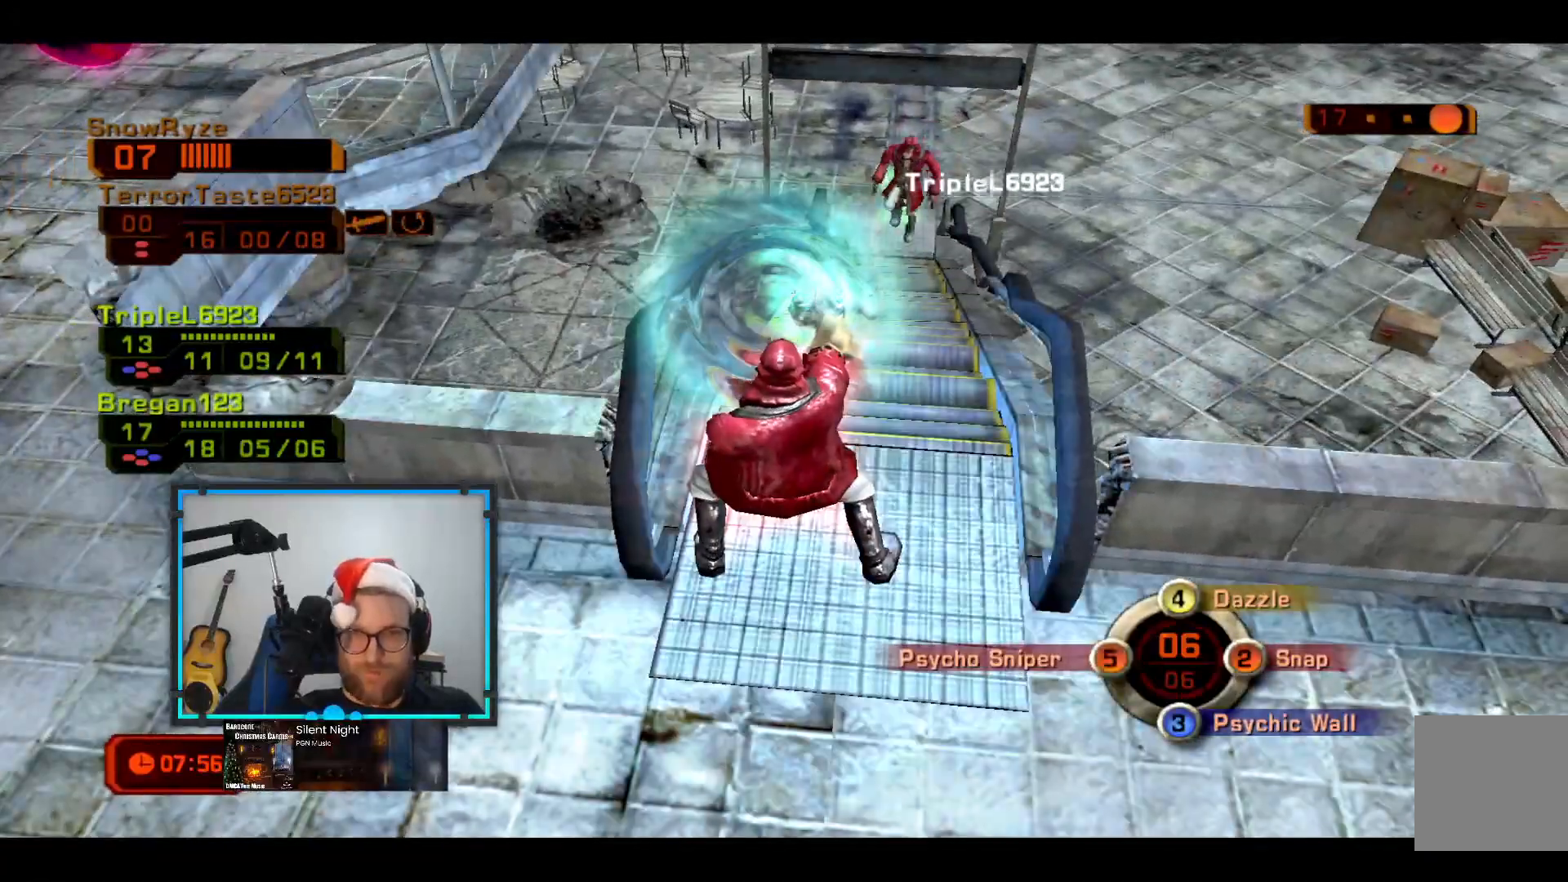
{"buttons": [], "left_stick": "up-right", "right_stick": "center", "events": [[243, "X", "up"], [340, "left_stick", "up-right"]]}
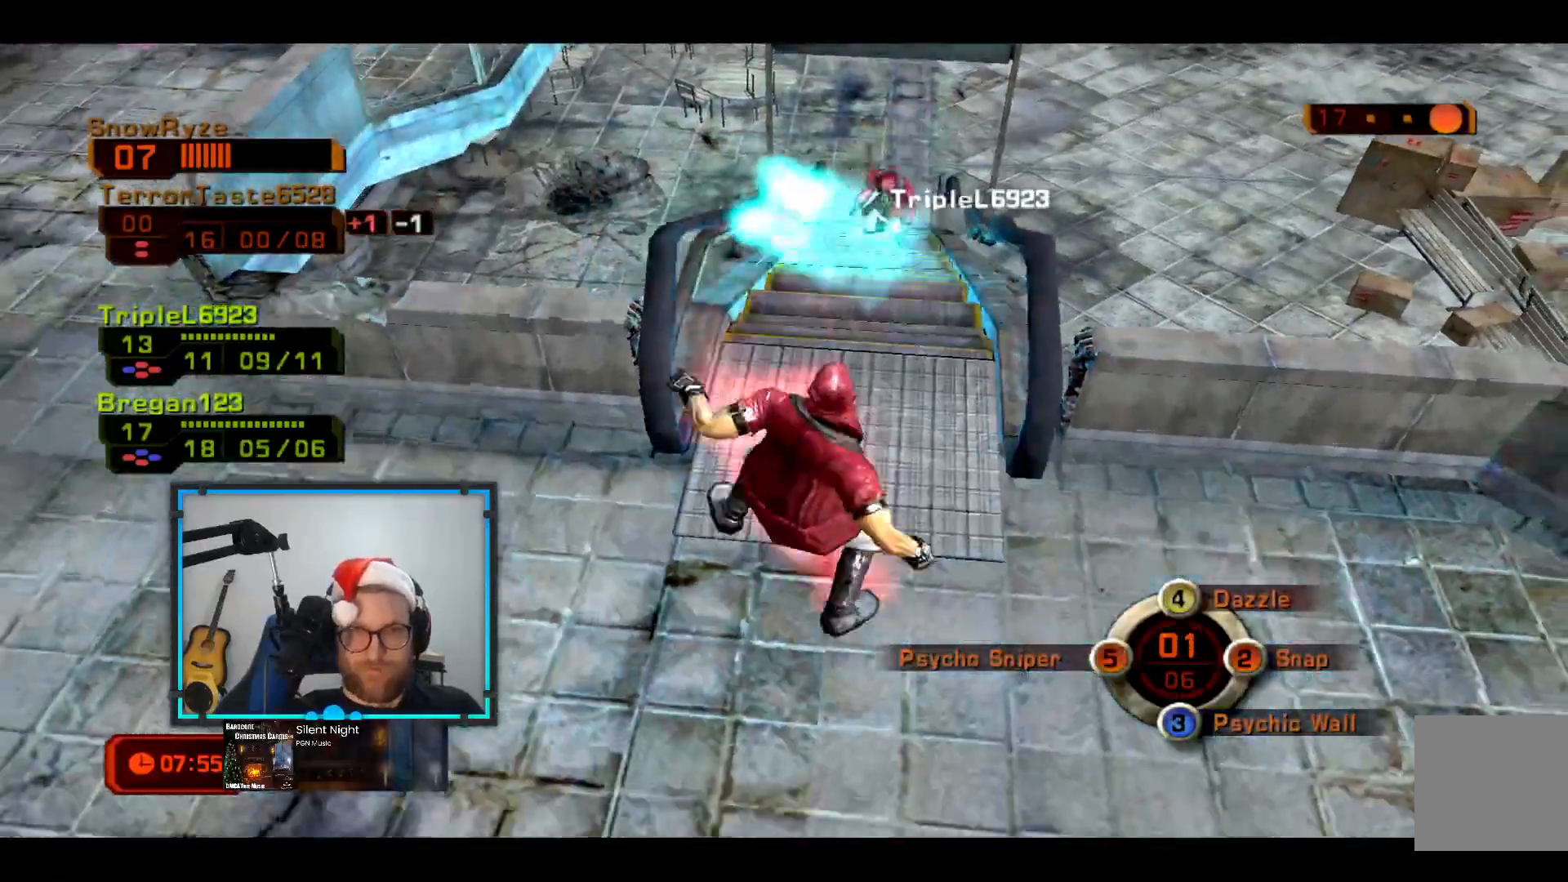
{"buttons": [], "left_stick": "up-left", "right_stick": "center", "events": [[97, "right_stick", "up"], [194, "right_stick", "center"], [291, "left_stick", "up-left"]]}
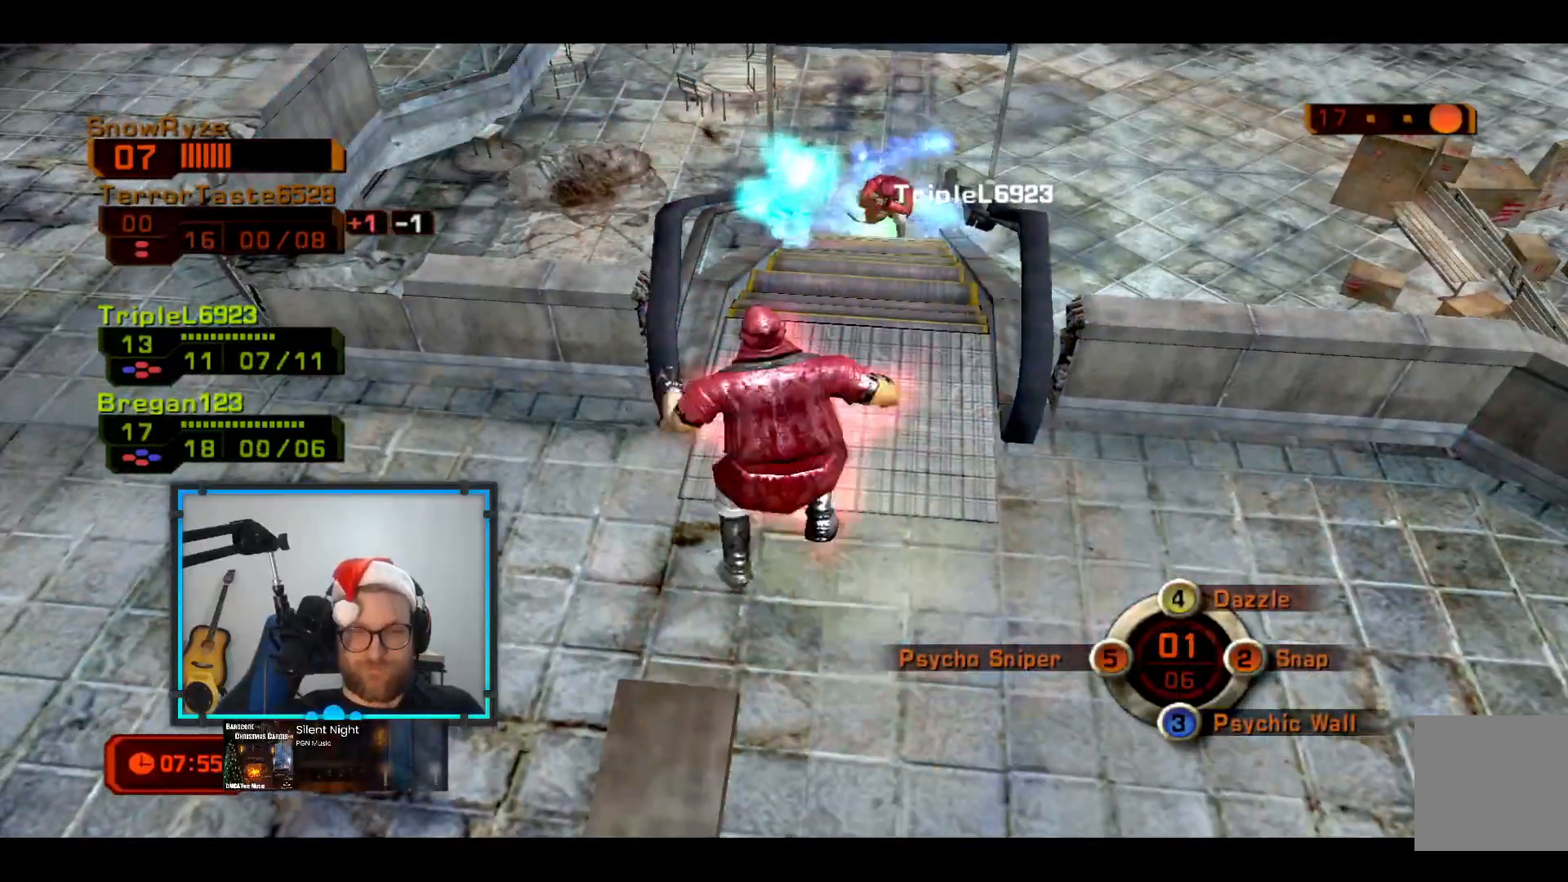
{"buttons": ["L3"], "left_stick": "up-left", "right_stick": "center", "events": [[340, "L3", "down"]]}
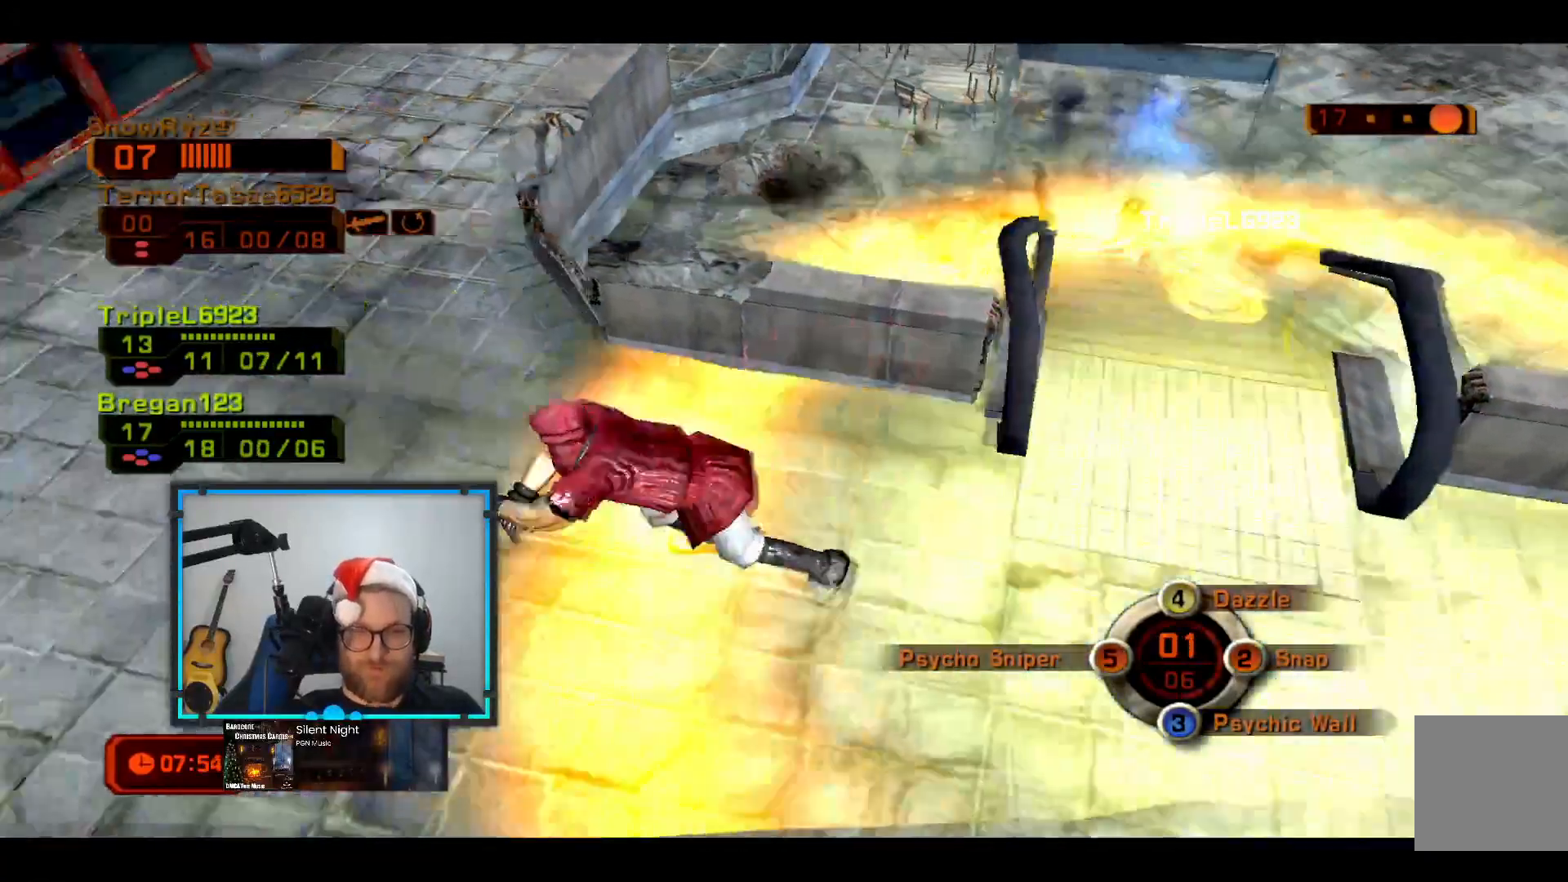
{"buttons": ["L3"], "left_stick": "up-left", "right_stick": "up-right", "events": [[146, "right_stick", "up-right"]]}
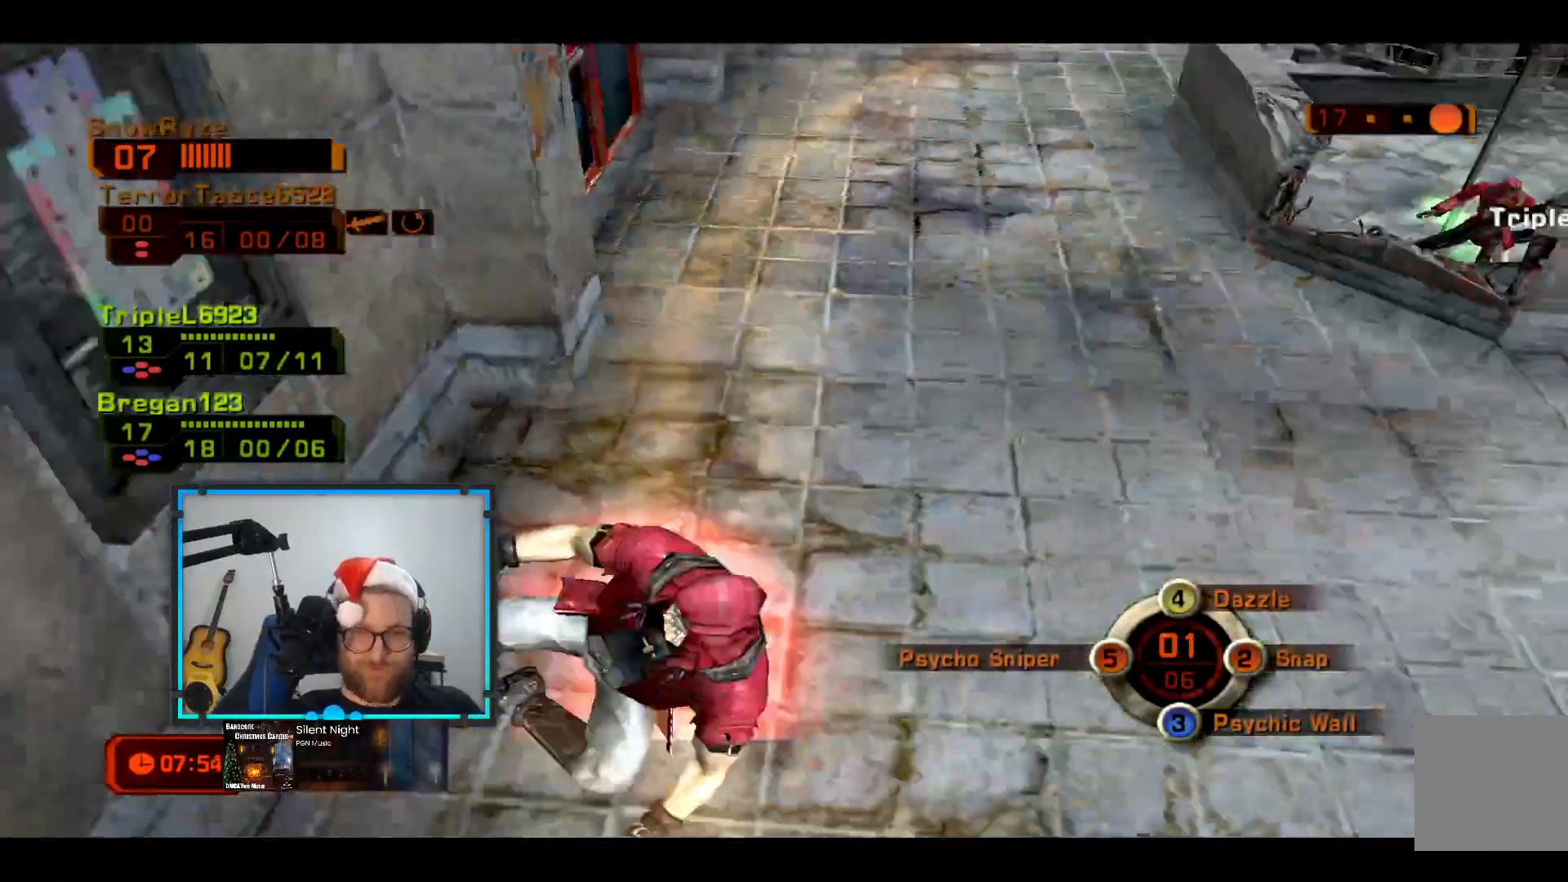
{"buttons": [], "left_stick": "up", "right_stick": "up", "events": [[97, "L3", "up"], [146, "left_stick", "center"], [194, "right_stick", "center"], [340, "R1", "down"], [340, "left_stick", "up"], [437, "R1", "up"], [437, "right_stick", "up"]]}
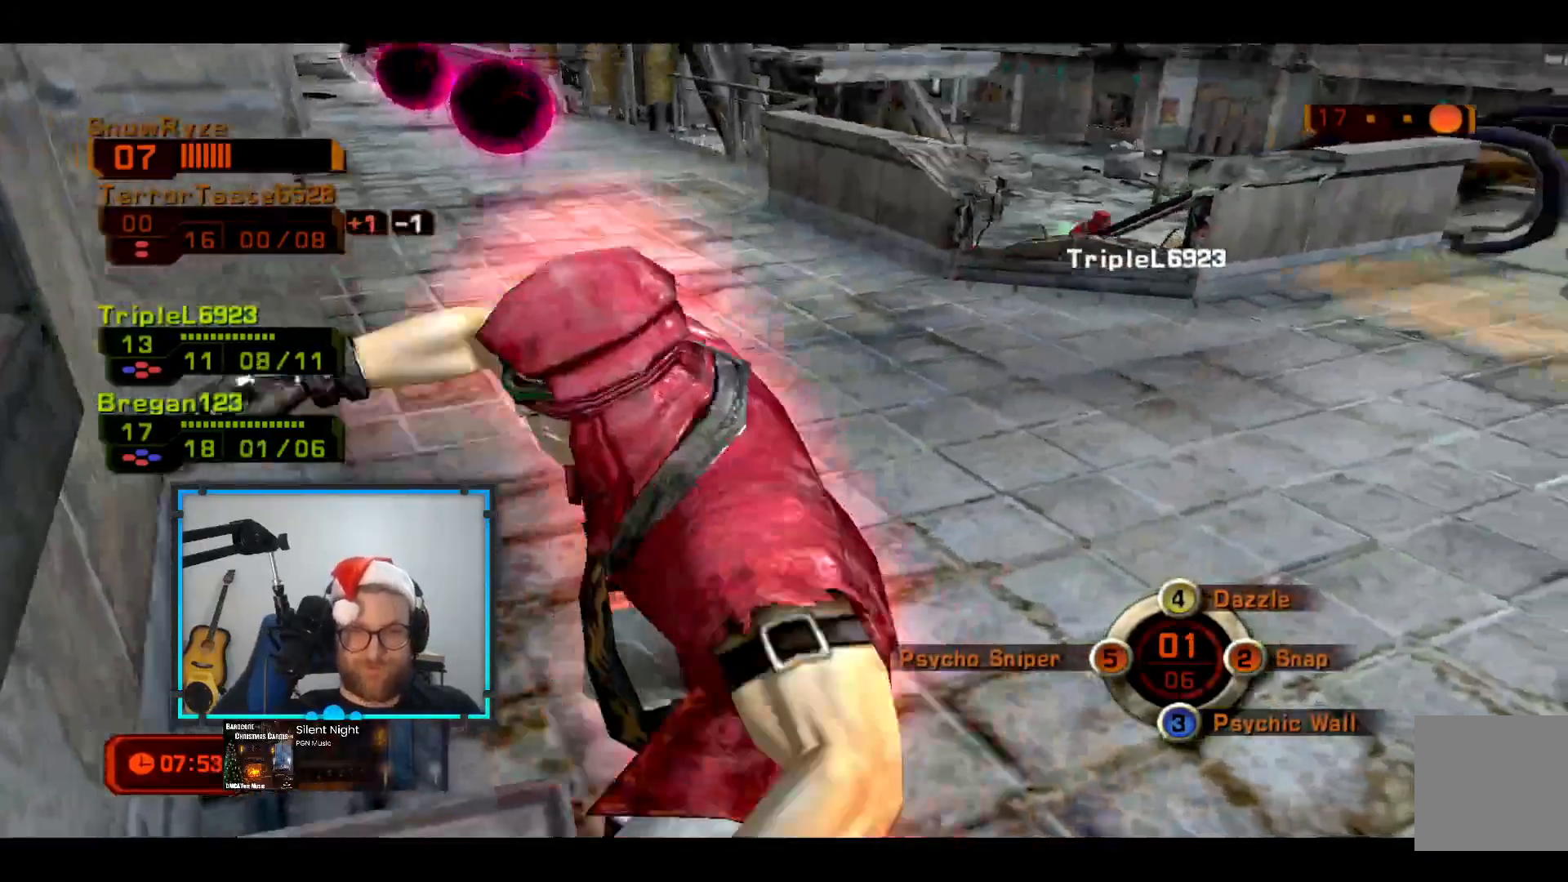
{"buttons": [], "left_stick": "up", "right_stick": "center", "events": [[49, "right_stick", "center"], [243, "right_stick", "right"], [388, "right_stick", "center"]]}
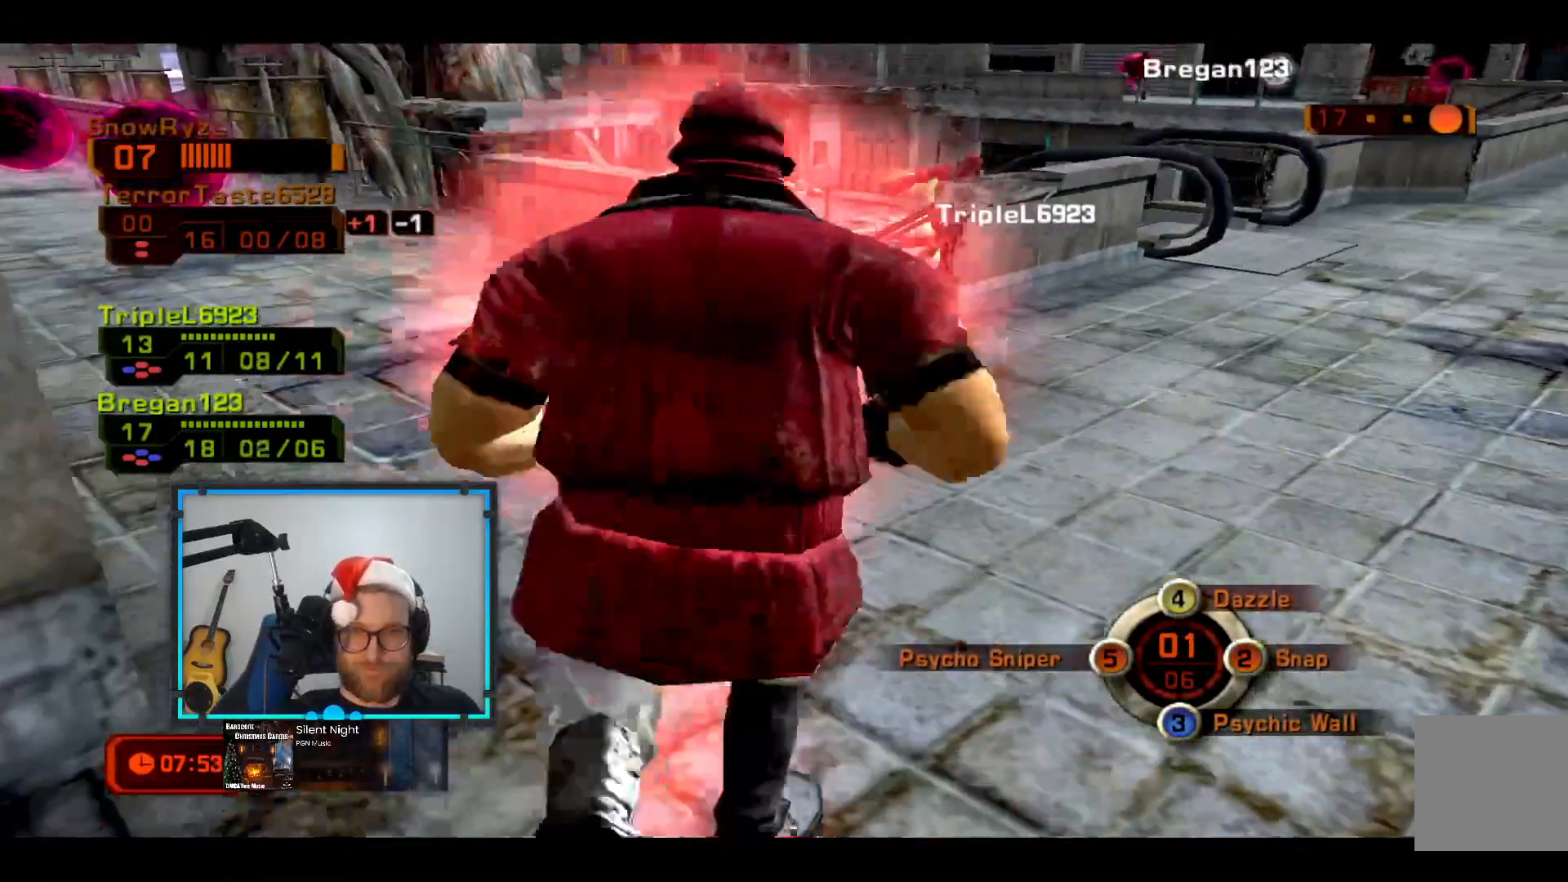
{"buttons": [], "left_stick": "up", "right_stick": "down", "events": [[388, "right_stick", "down"]]}
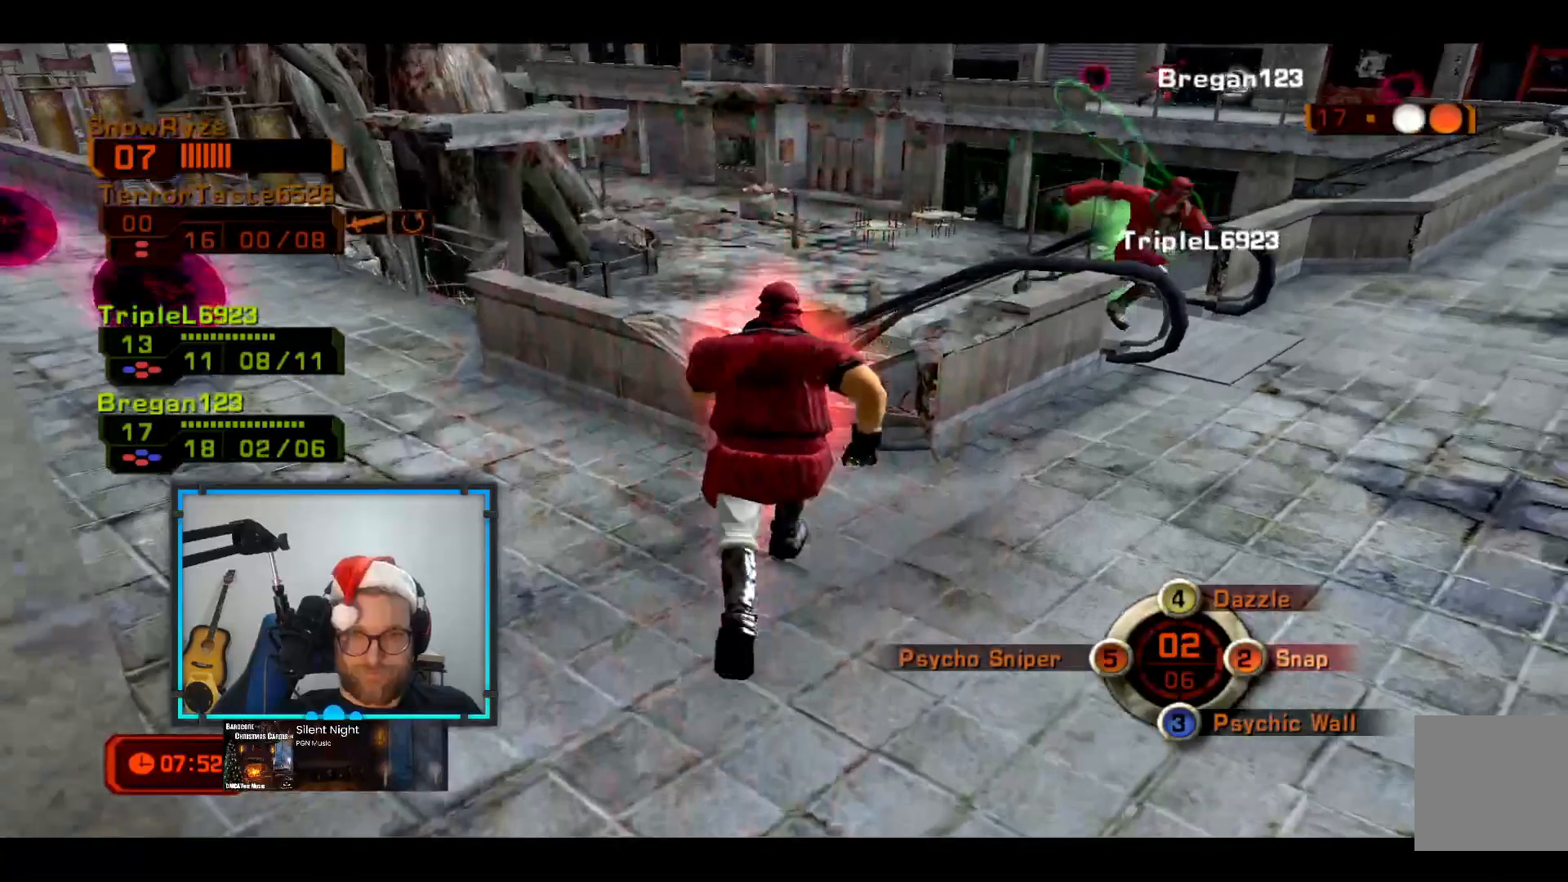
{"buttons": ["L3"], "left_stick": "up", "right_stick": "center", "events": [[49, "right_stick", "center"], [388, "L3", "down"]]}
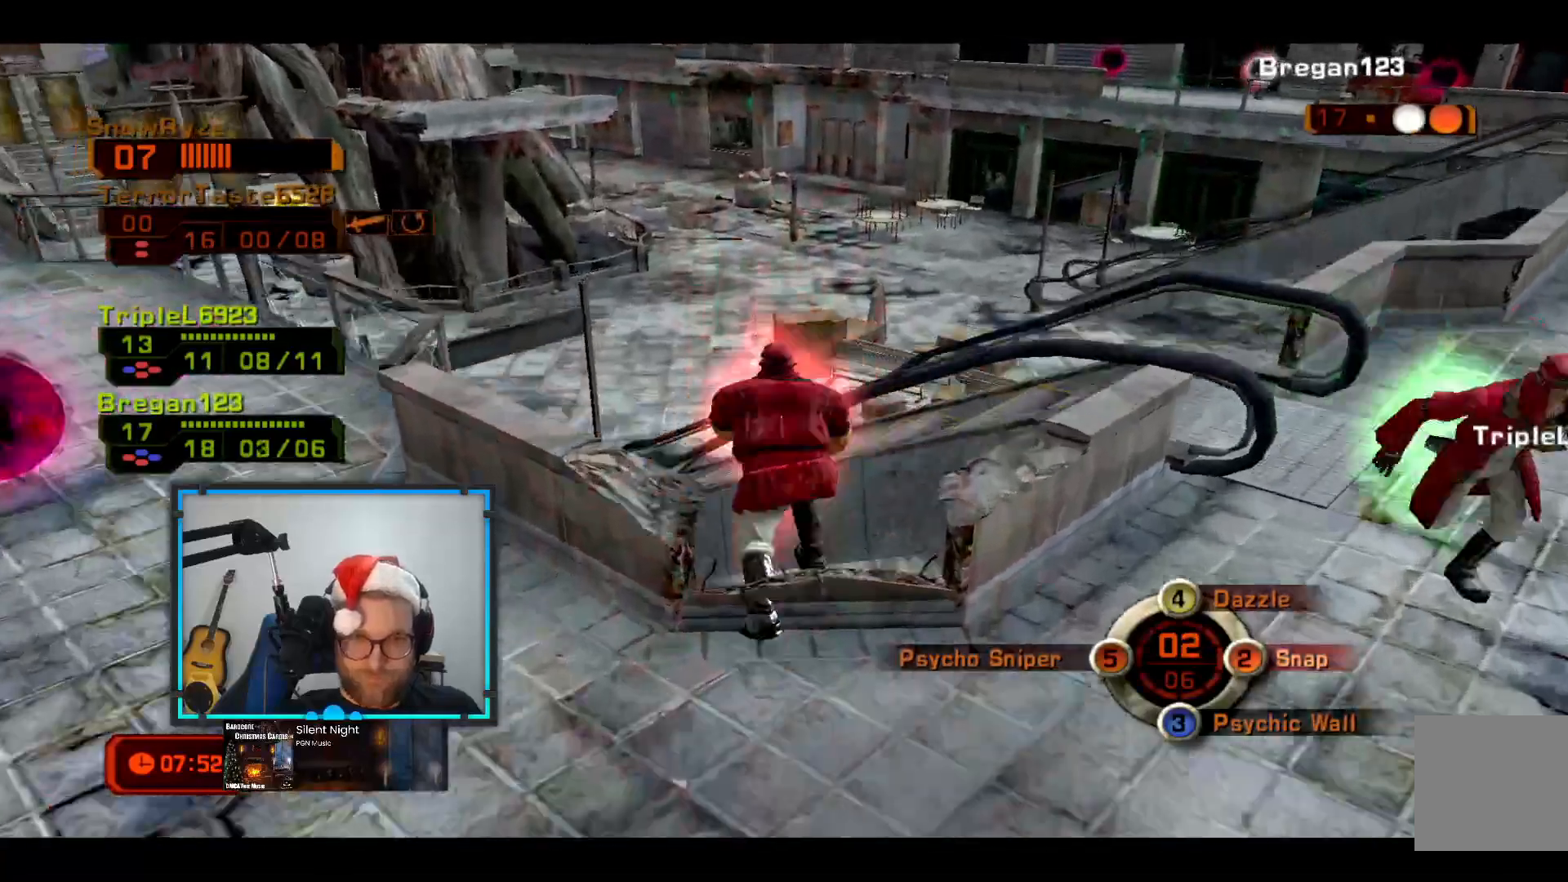
{"buttons": ["L3"], "left_stick": "up", "right_stick": "left", "events": [[436, "right_stick", "left"]]}
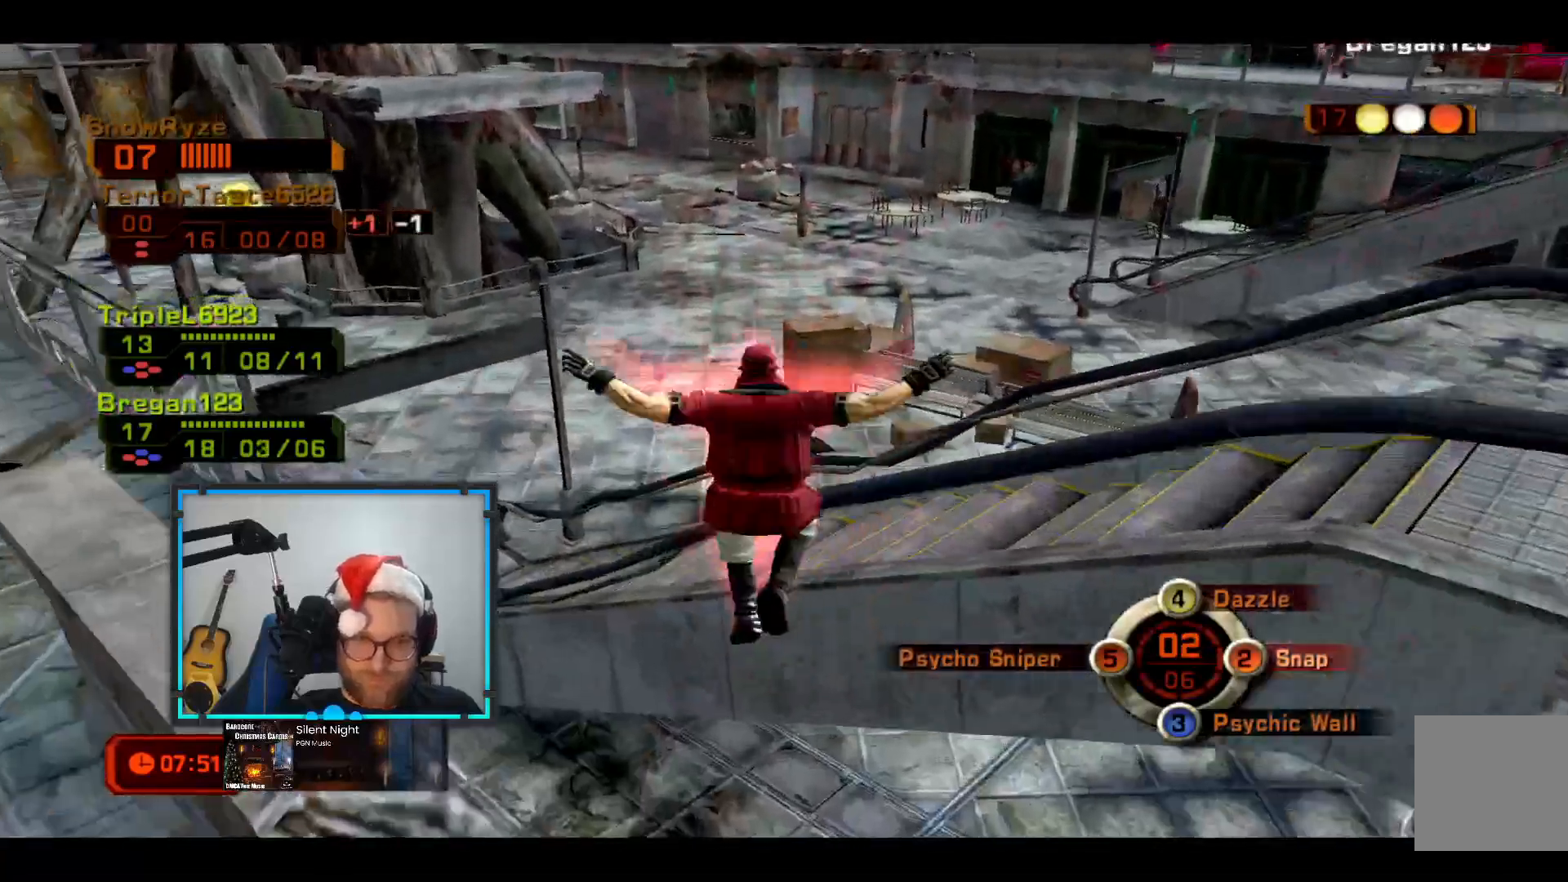
{"buttons": [], "left_stick": "up", "right_stick": "up-left", "events": [[97, "L3", "up"], [145, "right_stick", "center"], [291, "L3", "down"], [436, "right_stick", "up-left"], [485, "L3", "up"]]}
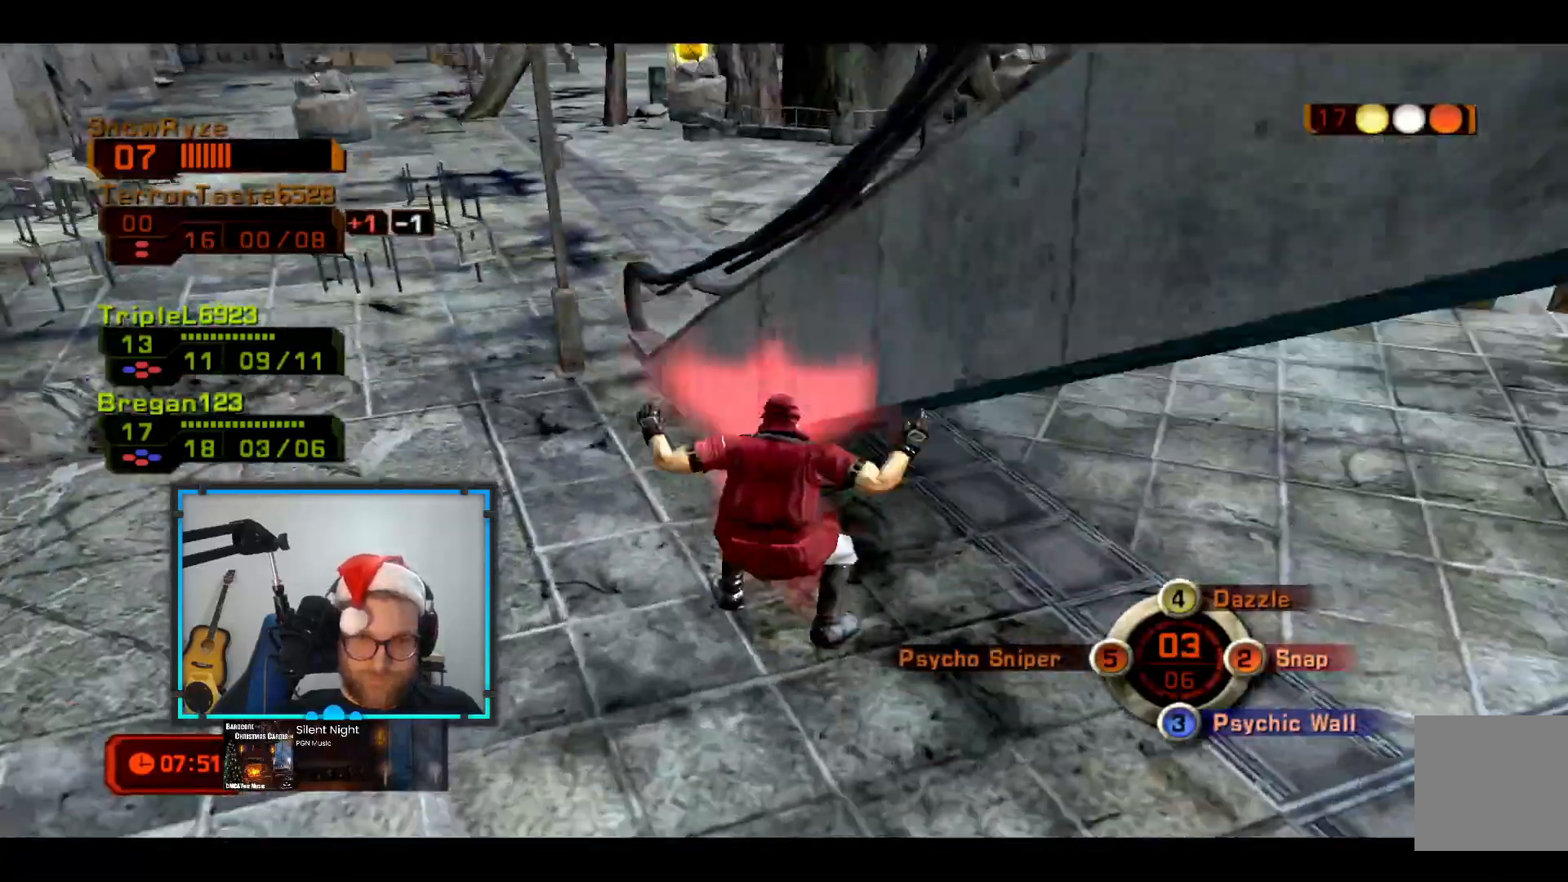
{"buttons": [], "left_stick": "up-left", "right_stick": "center", "events": [[49, "R1", "down"], [97, "right_stick", "center"], [194, "R1", "up"], [291, "left_stick", "up-left"]]}
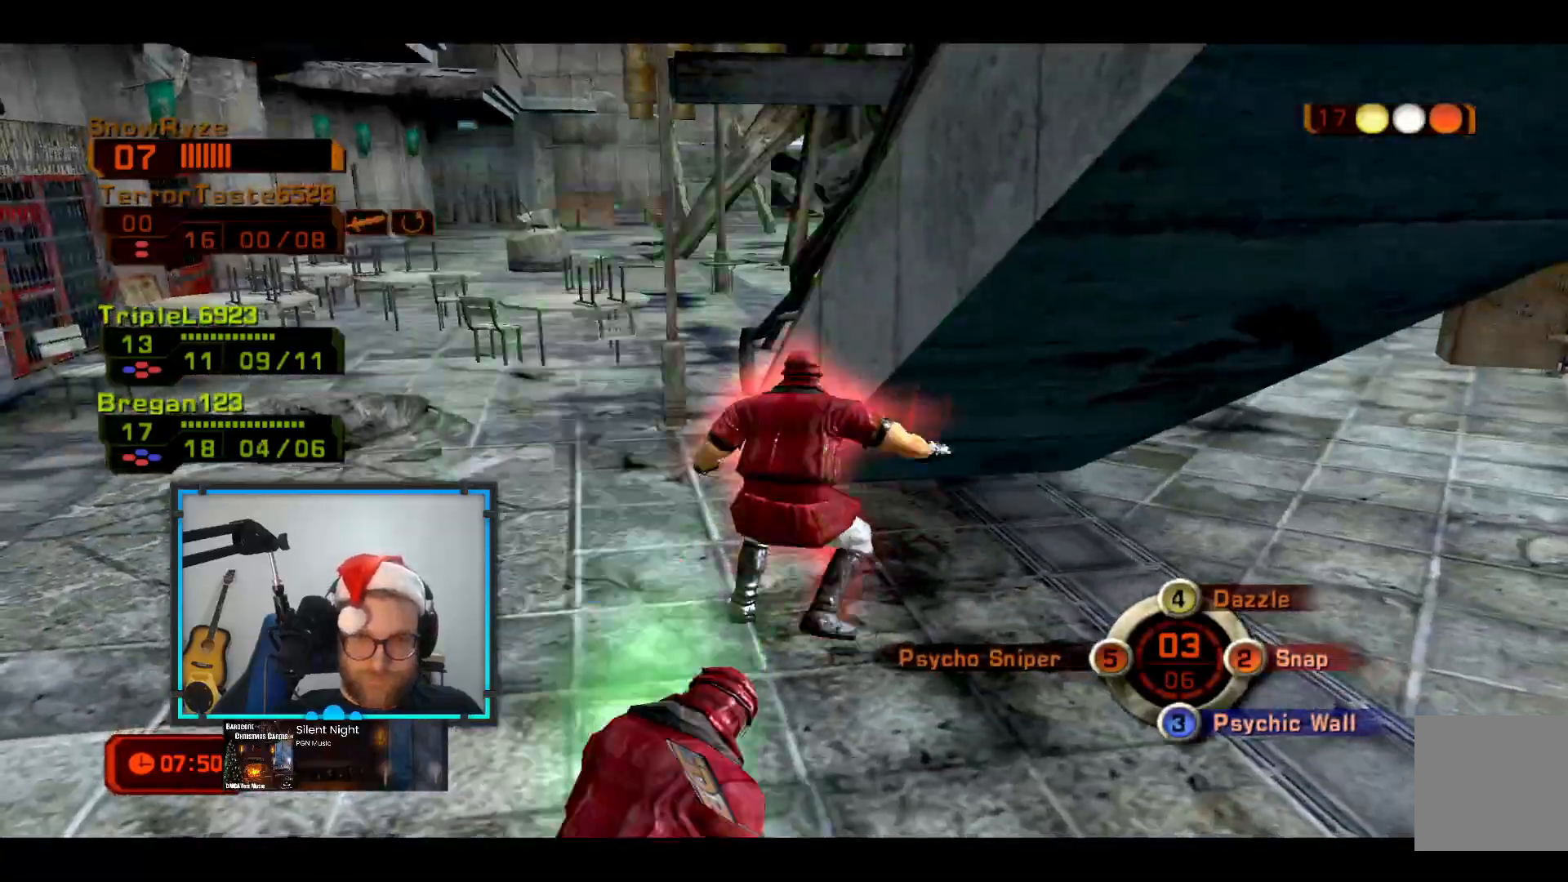
{"buttons": [], "left_stick": "up-left", "right_stick": "down-right", "events": [[291, "right_stick", "down-right"]]}
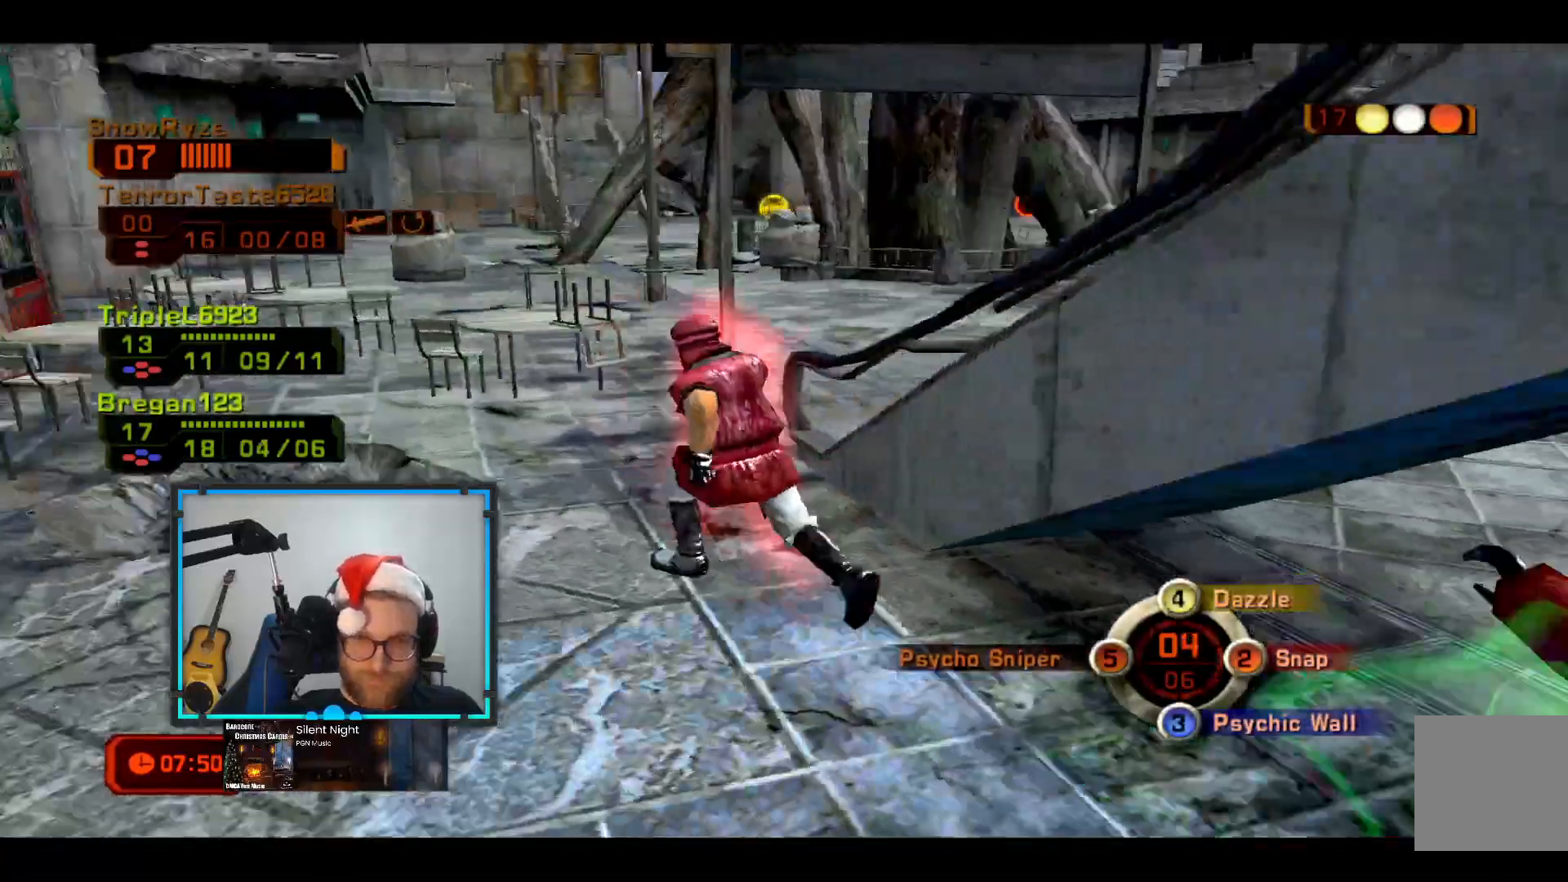
{"buttons": [], "left_stick": "down-right", "right_stick": "center", "events": [[242, "left_stick", "down-left"], [291, "right_stick", "center"], [339, "A", "down"], [339, "left_stick", "down"], [484, "A", "up"], [484, "left_stick", "down-right"]]}
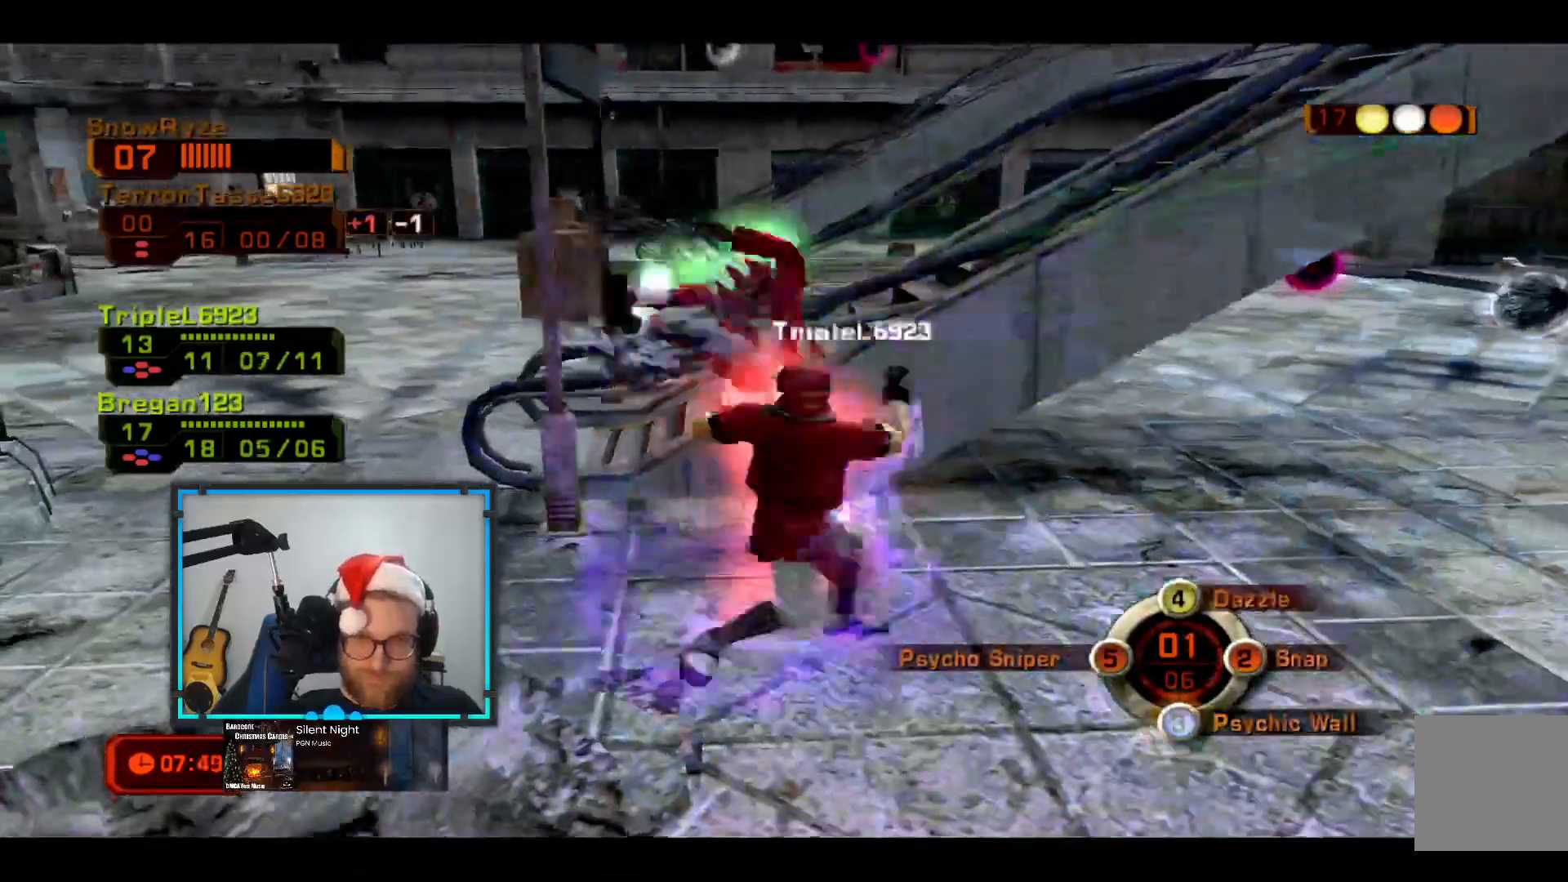
{"buttons": [], "left_stick": "up", "right_stick": "center", "events": [[49, "left_stick", "down"], [97, "left_stick", "up-right"], [340, "left_stick", "up"], [388, "right_stick", "left"], [534, "right_stick", "center"]]}
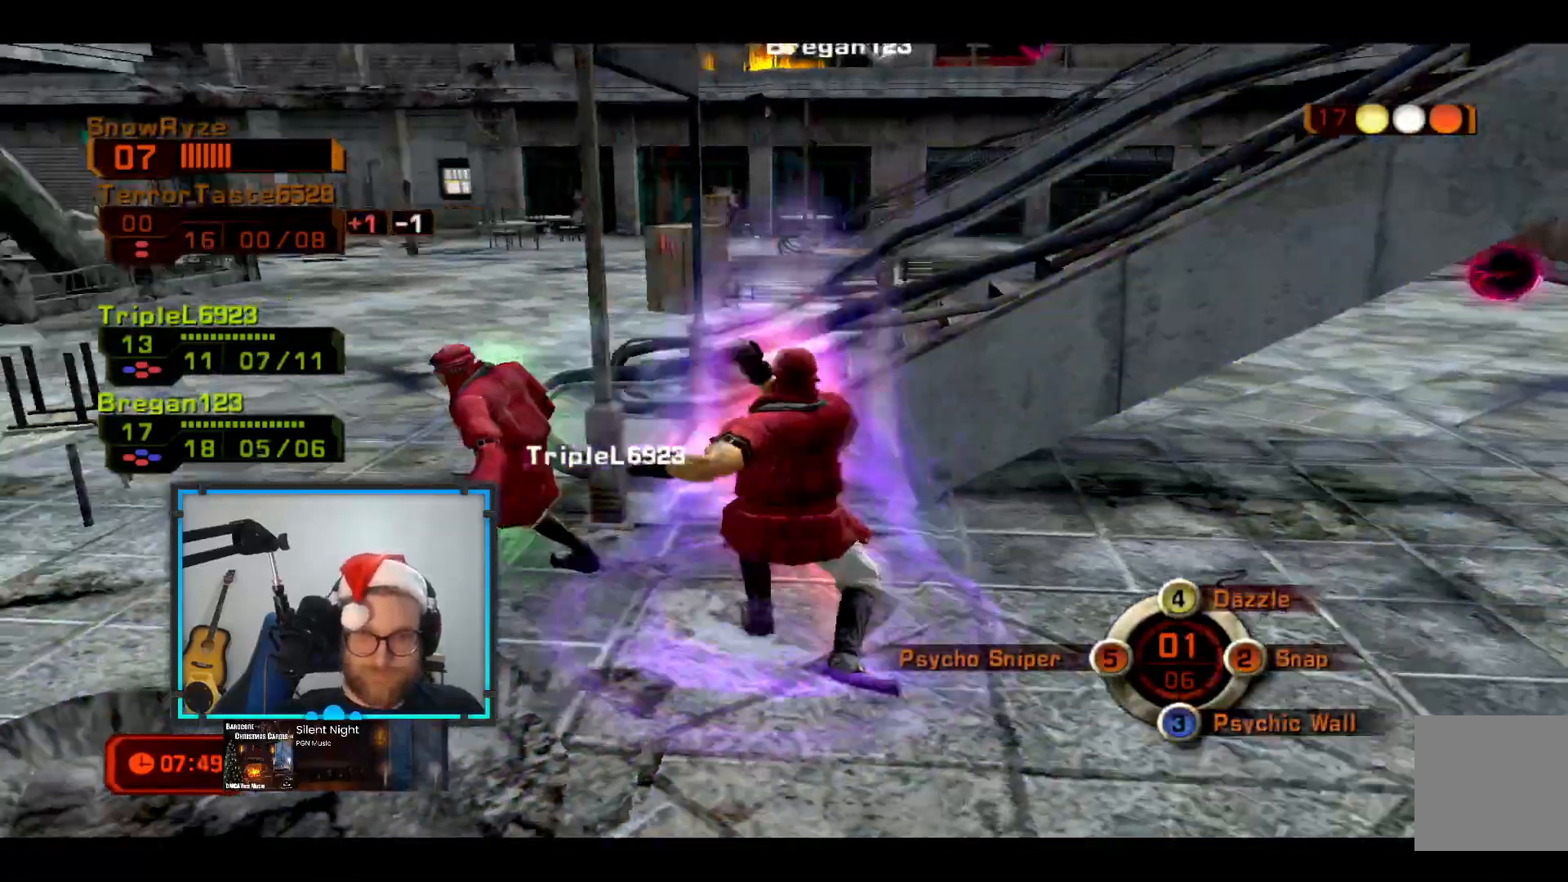
{"buttons": [], "left_stick": "right", "right_stick": "center", "events": [[242, "left_stick", "right"]]}
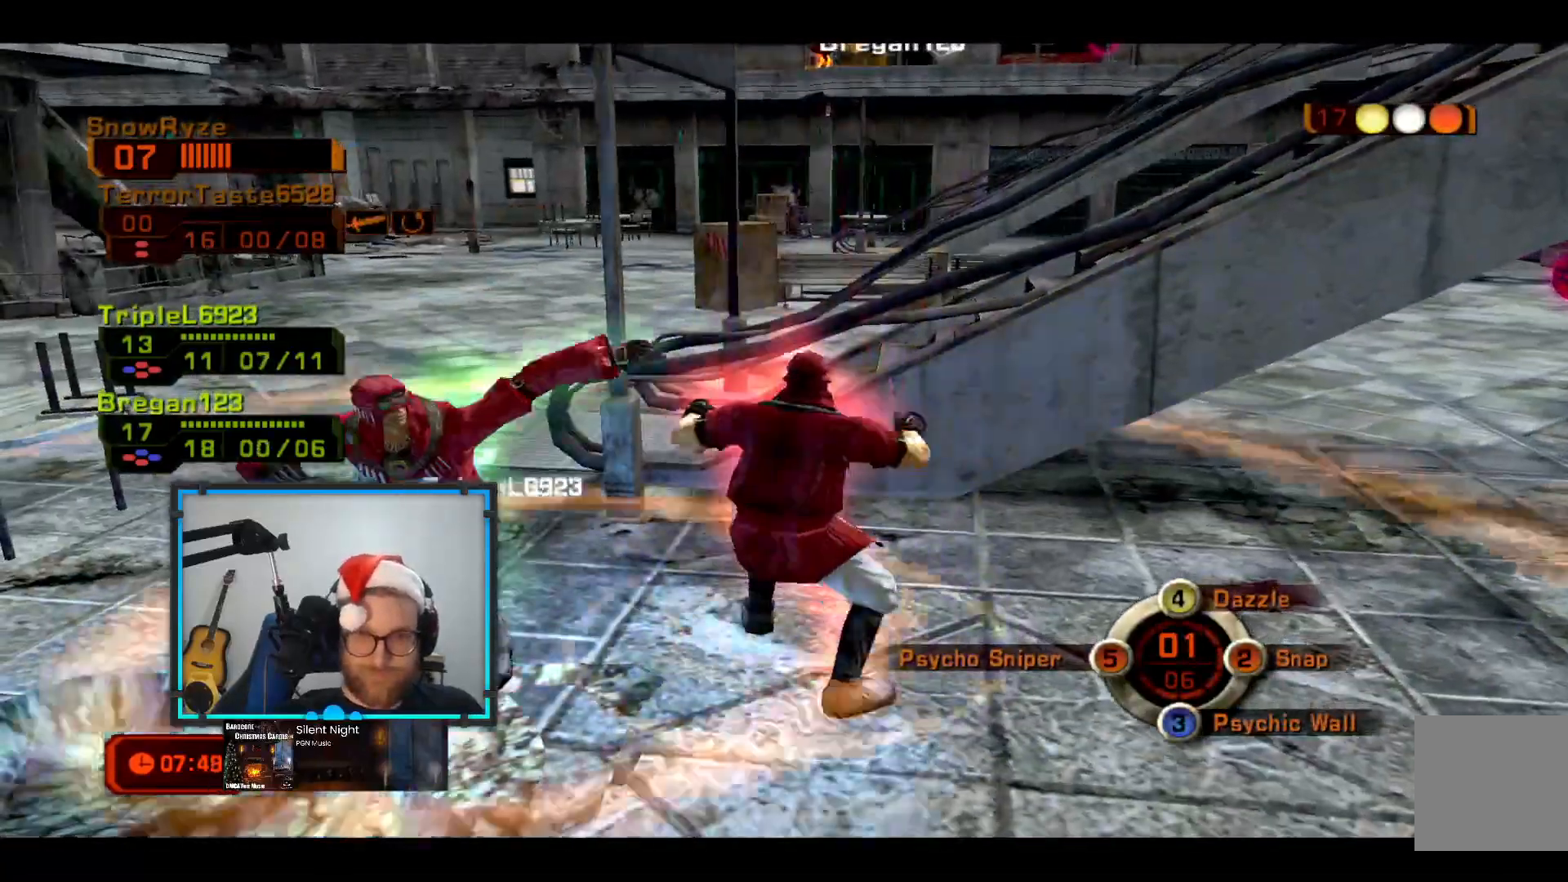
{"buttons": ["R1", "L3"], "left_stick": "down-right", "right_stick": "center", "events": [[49, "right_stick", "left"], [97, "left_stick", "down-right"], [291, "right_stick", "center"], [388, "L3", "down"], [485, "R1", "down"]]}
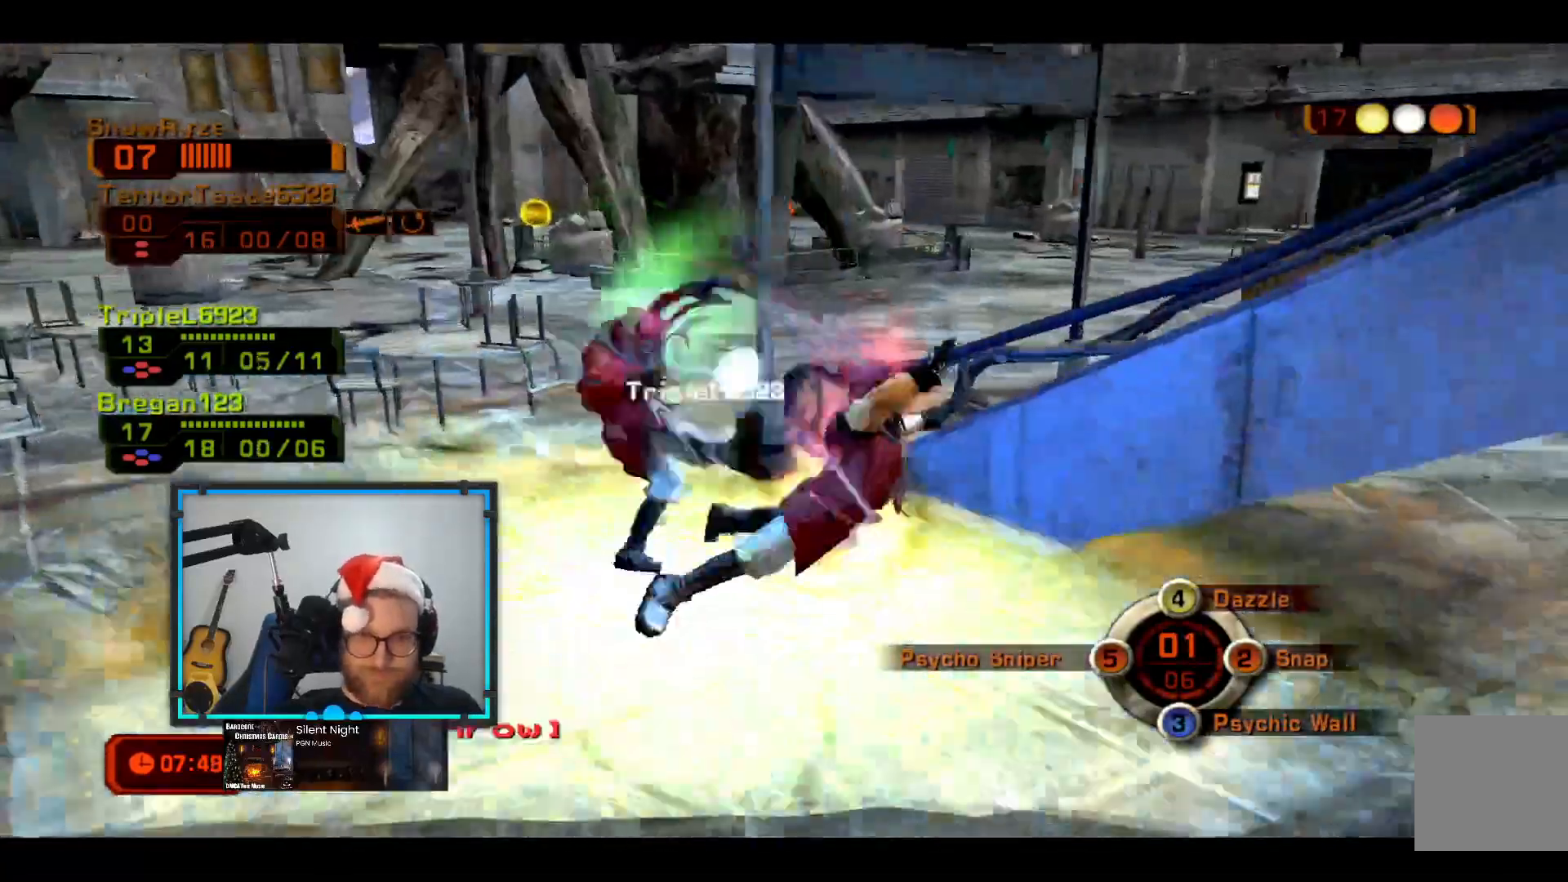
{"buttons": [], "left_stick": "right", "right_stick": "center", "events": [[194, "left_stick", "right"], [243, "R1", "up"], [388, "R1", "down"], [485, "L3", "up"], [485, "R1", "up"]]}
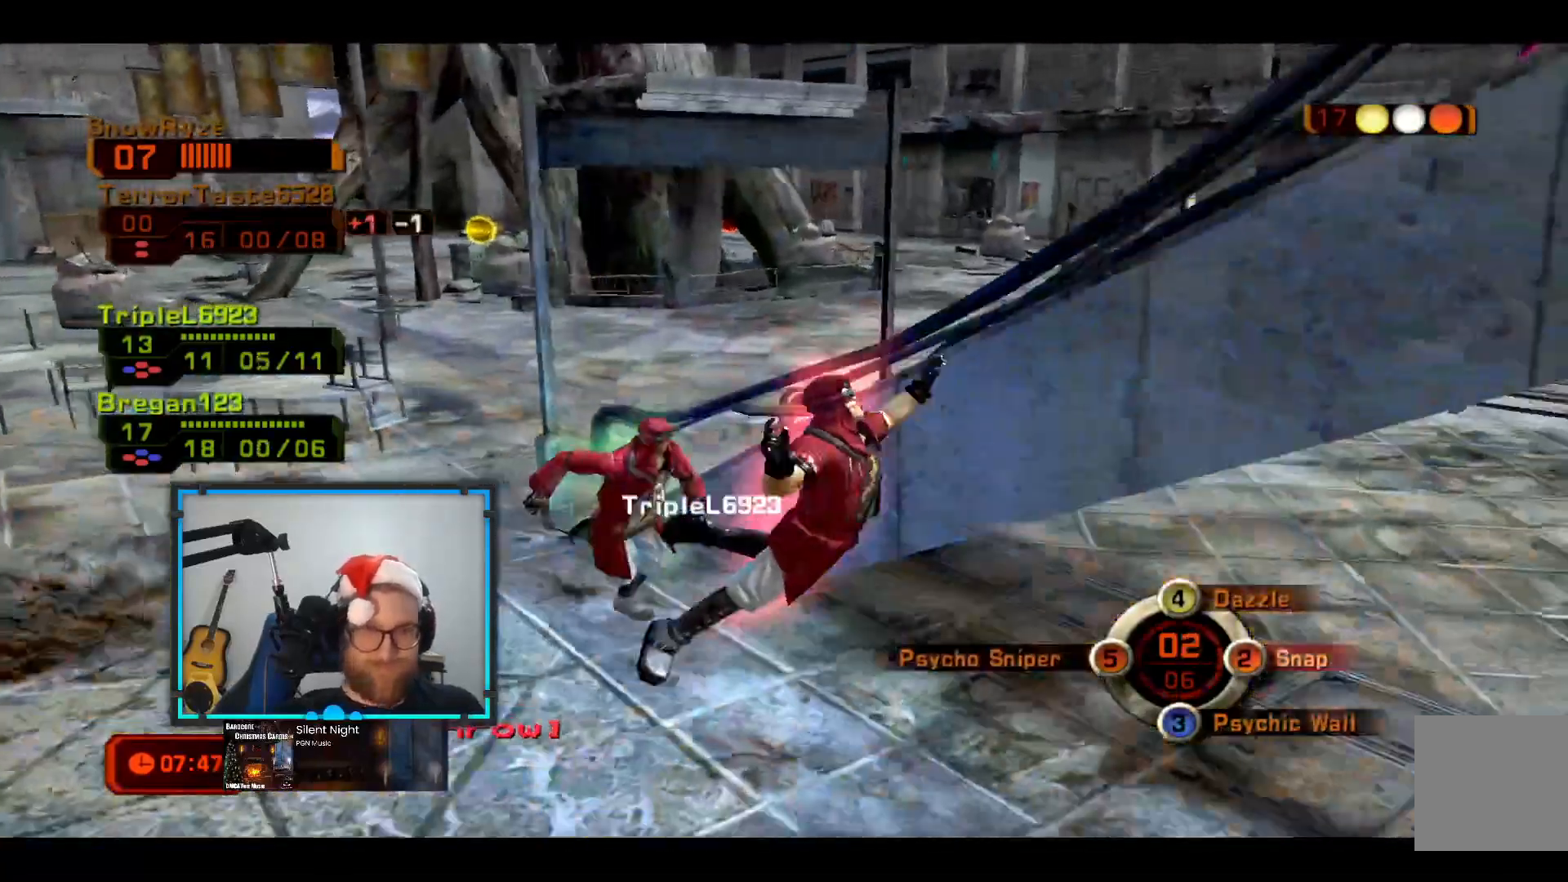
{"buttons": [], "left_stick": "center", "right_stick": "center", "events": [[49, "left_stick", "center"]]}